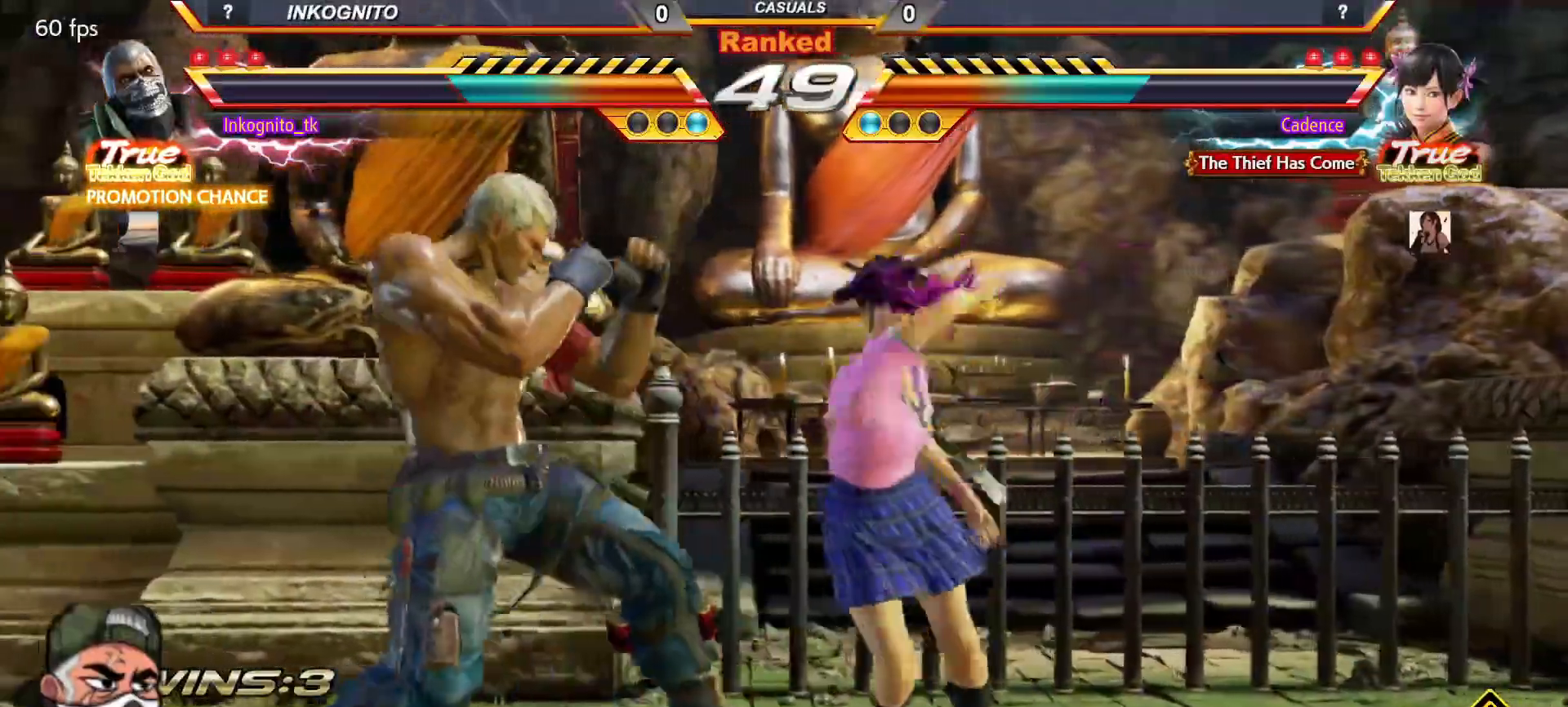
Gameplay with a controller (arcade stick); each line is a JSON object with the inputs held at the frame after it (dt_ms = milliseconds from this image to that frame). "events" lists button and stick changes between this image and that frame as [ms after this image, input, new state], when the widget could be followed in between. Not read: L3 R3.
{"dt_ms": 1000, "buttons": [], "left_stick": "down-right"}
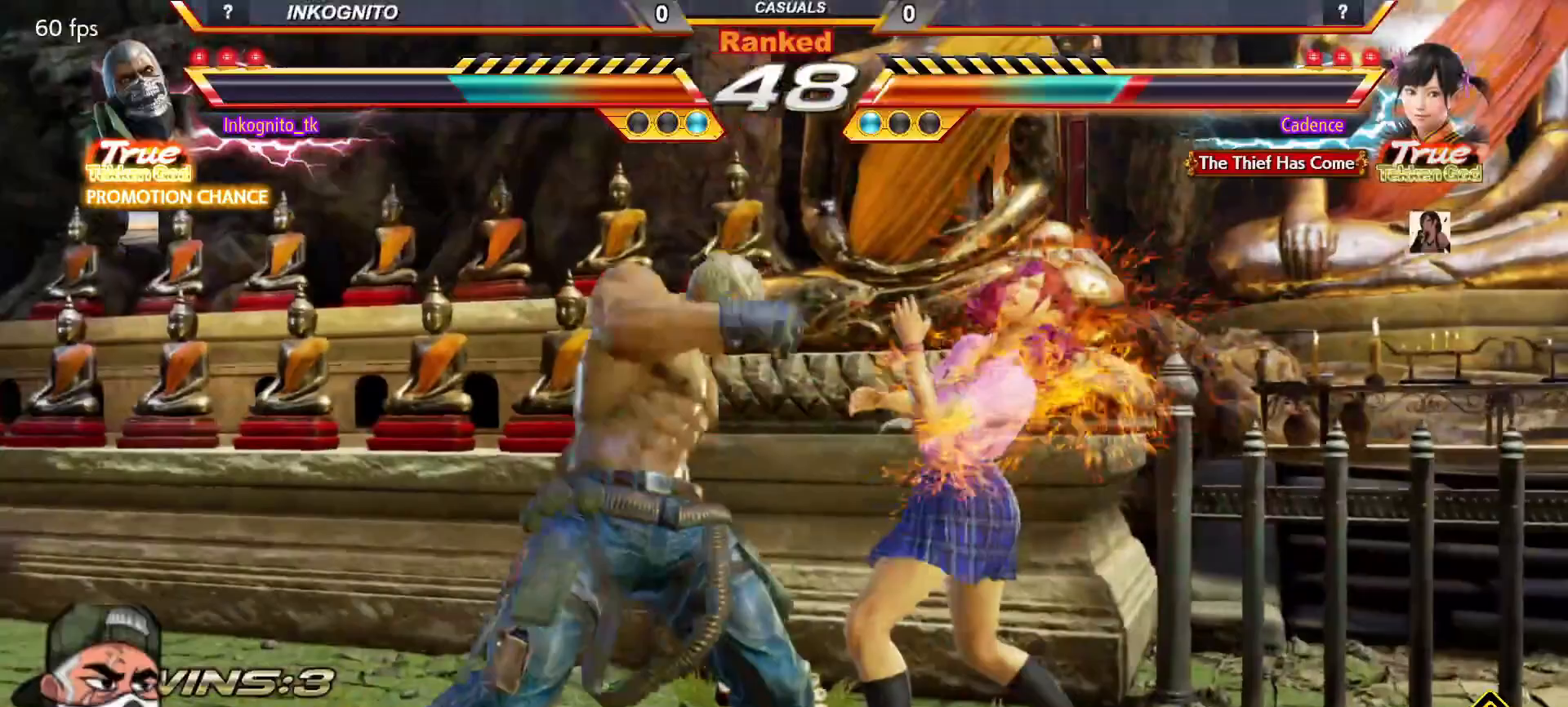
{"dt_ms": 500, "buttons": ["CROSS", "CIRCLE"], "left_stick": "center", "events": [[67, "SQUARE", "down"], [133, "TRIANGLE", "down"], [183, "SQUARE", "up"], [217, "TRIANGLE", "up"], [267, "left_stick", "center"], [400, "CIRCLE", "down"], [400, "CROSS", "down"]]}
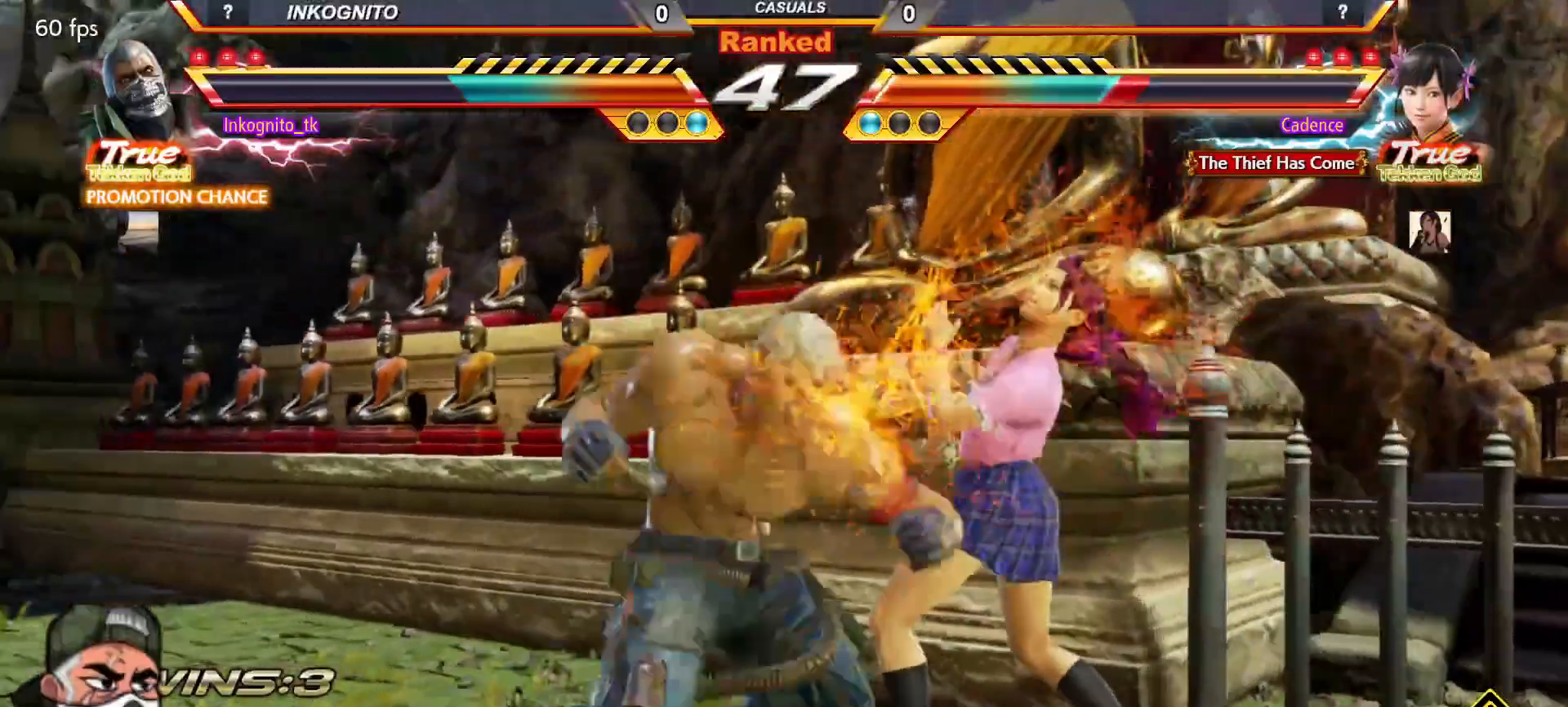
{"dt_ms": 500, "buttons": [], "left_stick": "center", "events": [[383, "CROSS", "up"], [433, "CIRCLE", "up"]]}
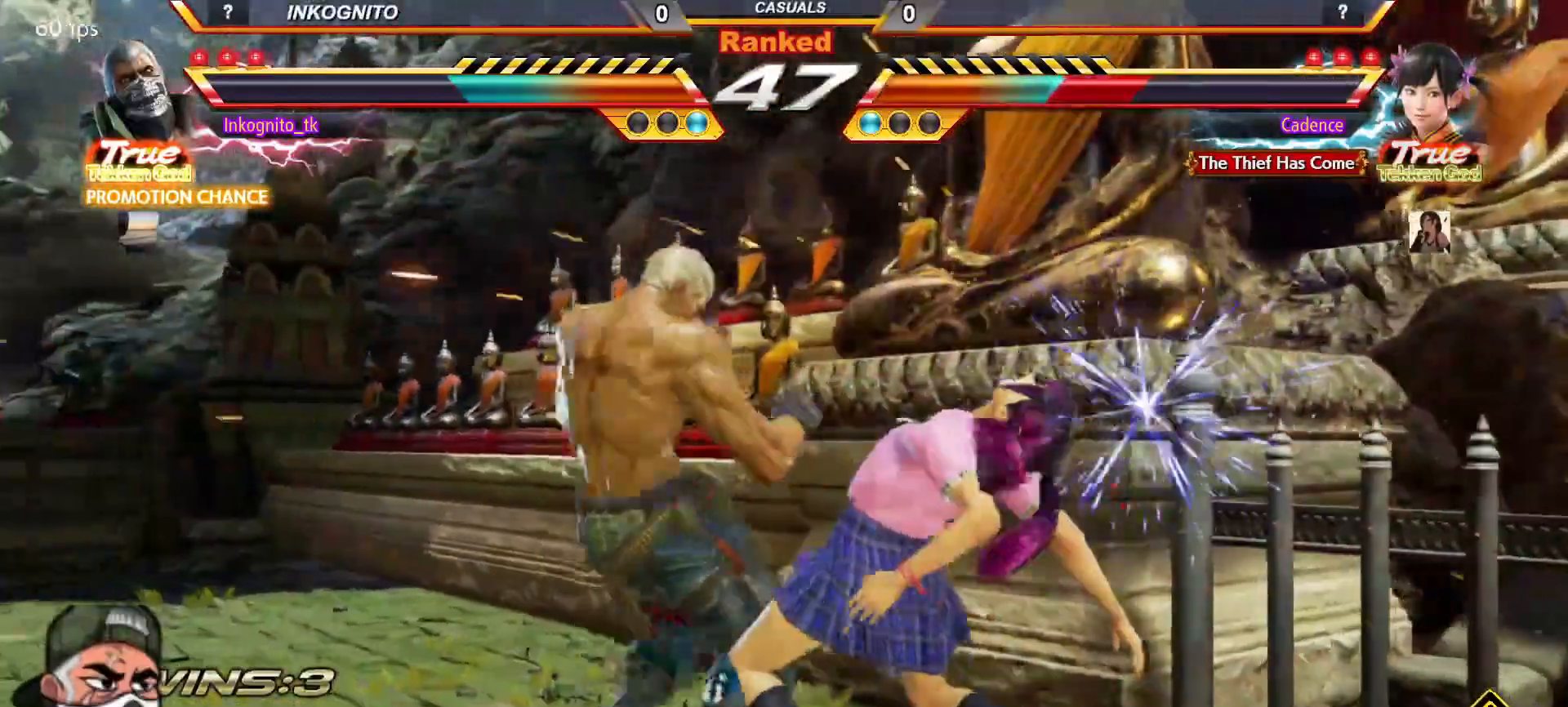
{"dt_ms": 500, "buttons": ["CIRCLE"], "left_stick": "center", "events": [[83, "left_stick", "right"], [150, "SQUARE", "down"], [233, "TRIANGLE", "down"], [233, "left_stick", "center"], [267, "SQUARE", "up"], [283, "TRIANGLE", "up"], [350, "CIRCLE", "down"], [417, "CIRCLE", "up"], [467, "CIRCLE", "down"]]}
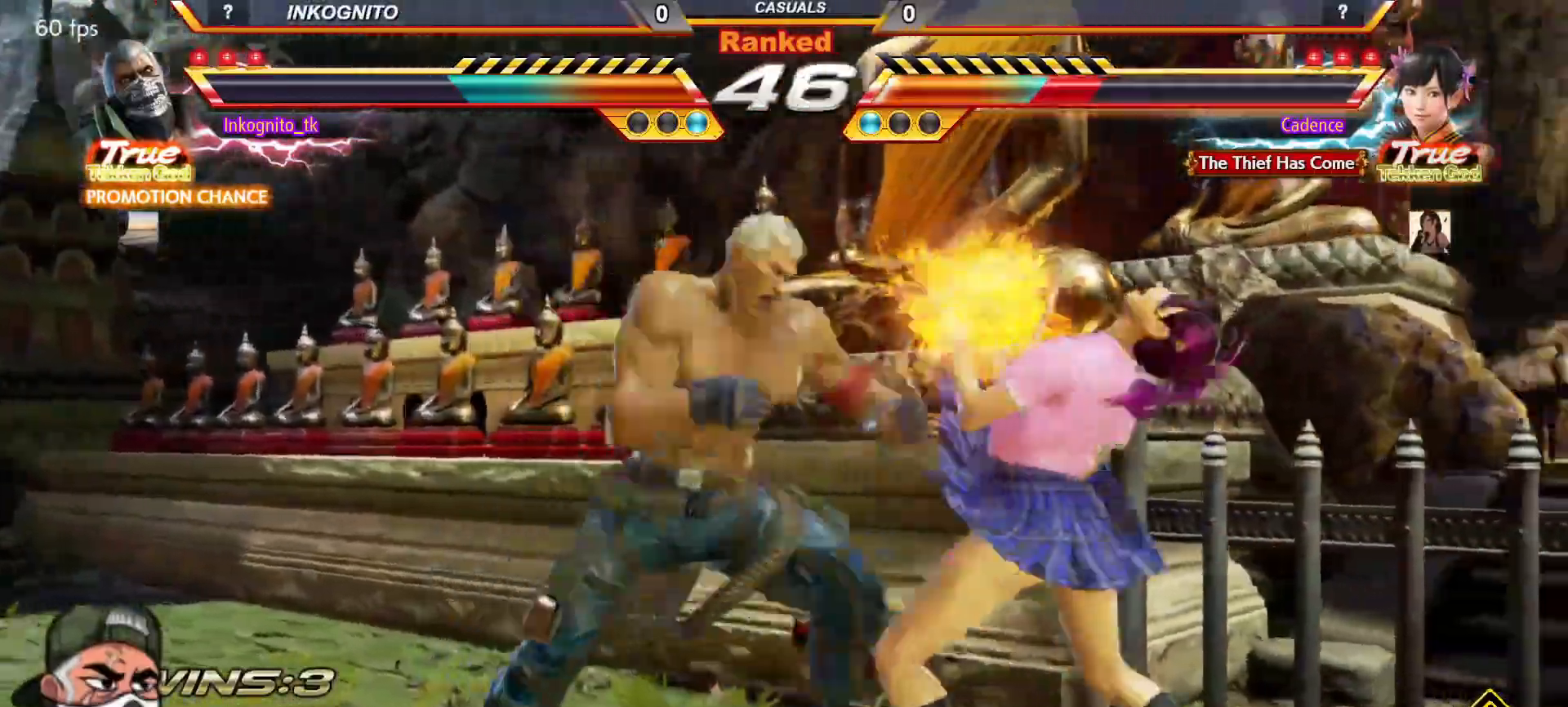
{"dt_ms": 500, "buttons": ["CROSS", "CIRCLE"], "left_stick": "center", "events": [[33, "CIRCLE", "up"], [83, "CIRCLE", "down"], [150, "CIRCLE", "up"], [333, "CIRCLE", "down"], [350, "CROSS", "down"]]}
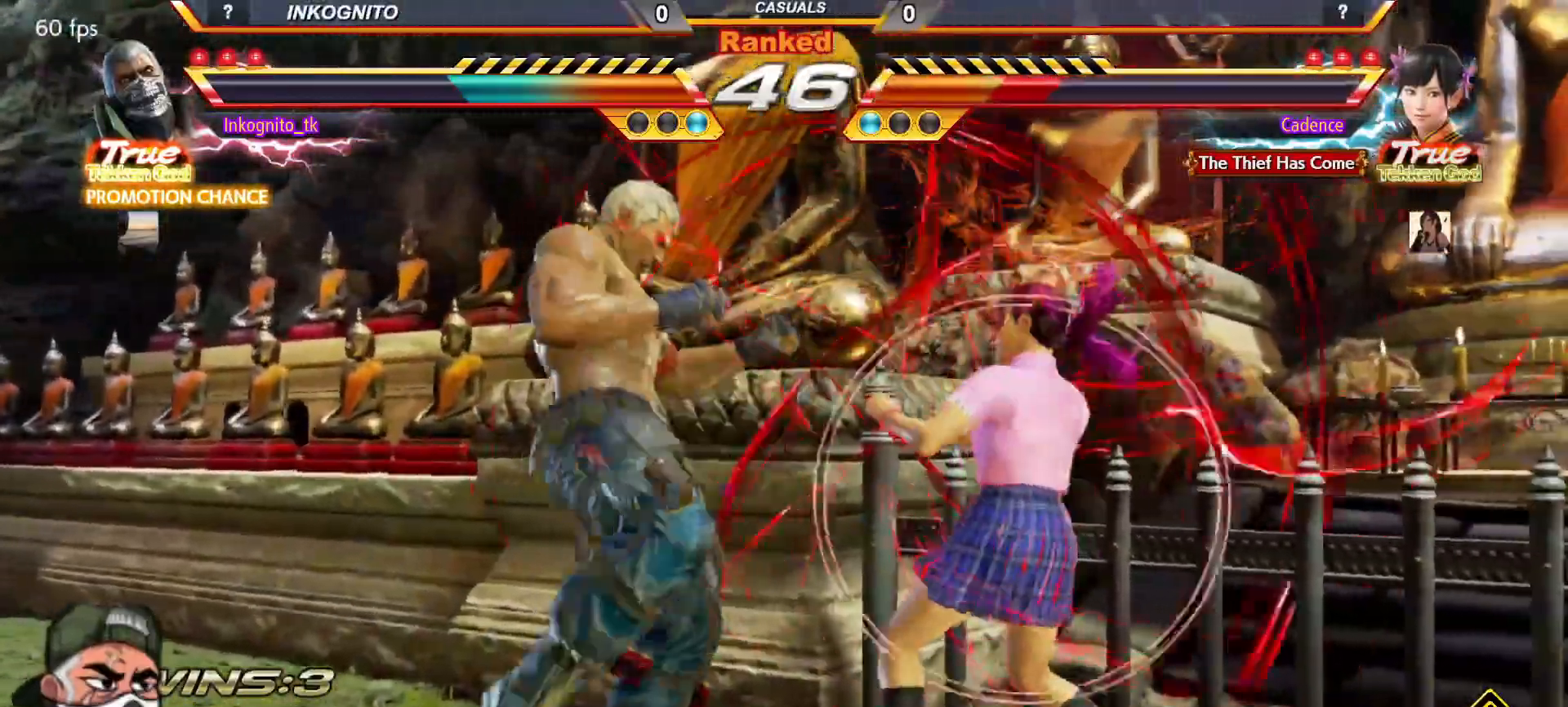
{"dt_ms": 500, "buttons": ["SQUARE"], "left_stick": "center", "events": [[83, "CIRCLE", "up"], [83, "CROSS", "up"], [150, "SQUARE", "down"], [217, "TRIANGLE", "down"], [400, "TRIANGLE", "up"]]}
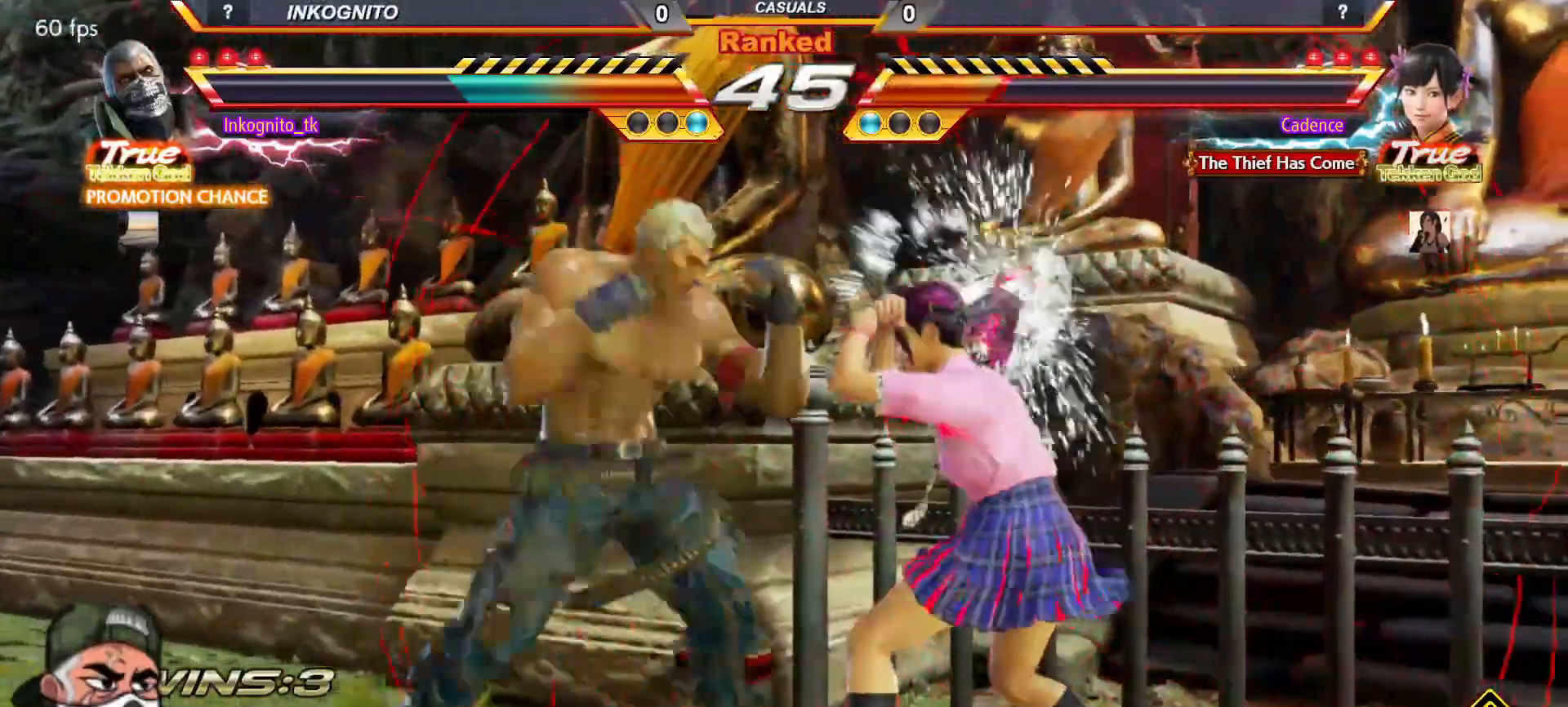
{"dt_ms": 500, "buttons": [], "left_stick": "left", "events": [[200, "SQUARE", "up"], [233, "left_stick", "left"], [400, "SQUARE", "down"], [467, "SQUARE", "up"]]}
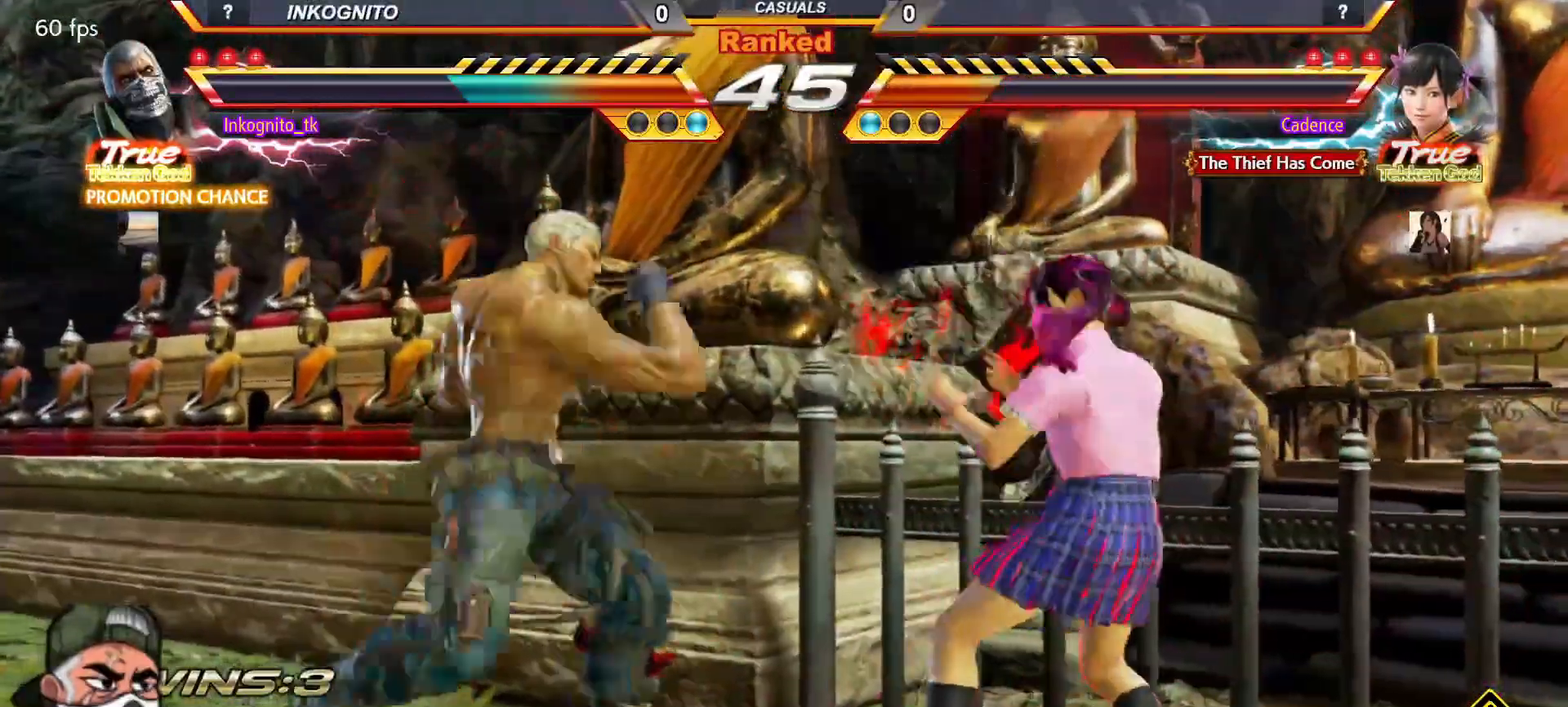
{"dt_ms": 500, "buttons": [], "left_stick": "center", "events": [[50, "left_stick", "center"]]}
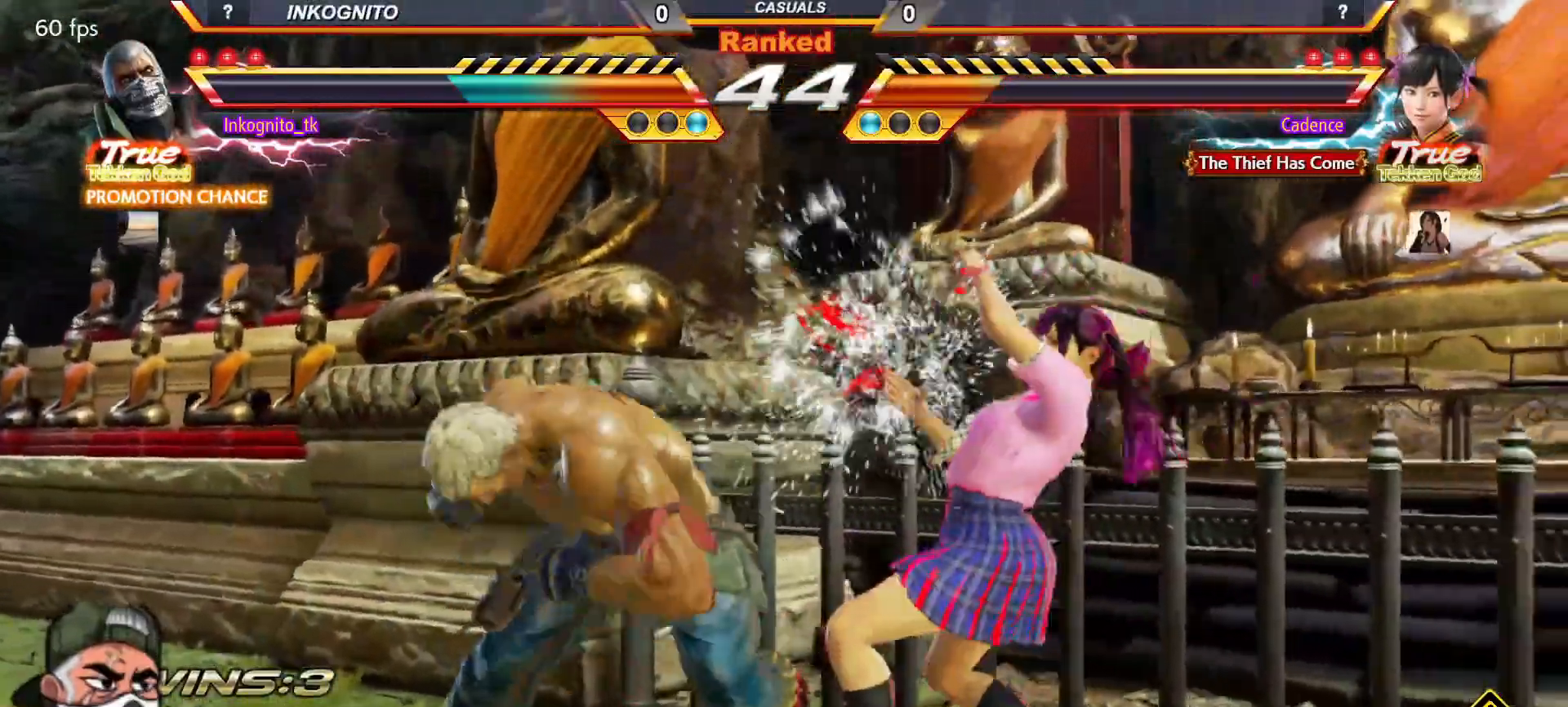
{"dt_ms": 500, "buttons": ["TRIANGLE"], "left_stick": "center", "events": [[200, "left_stick", "right"], [317, "SQUARE", "down"], [417, "TRIANGLE", "down"], [417, "left_stick", "center"], [500, "SQUARE", "up"]]}
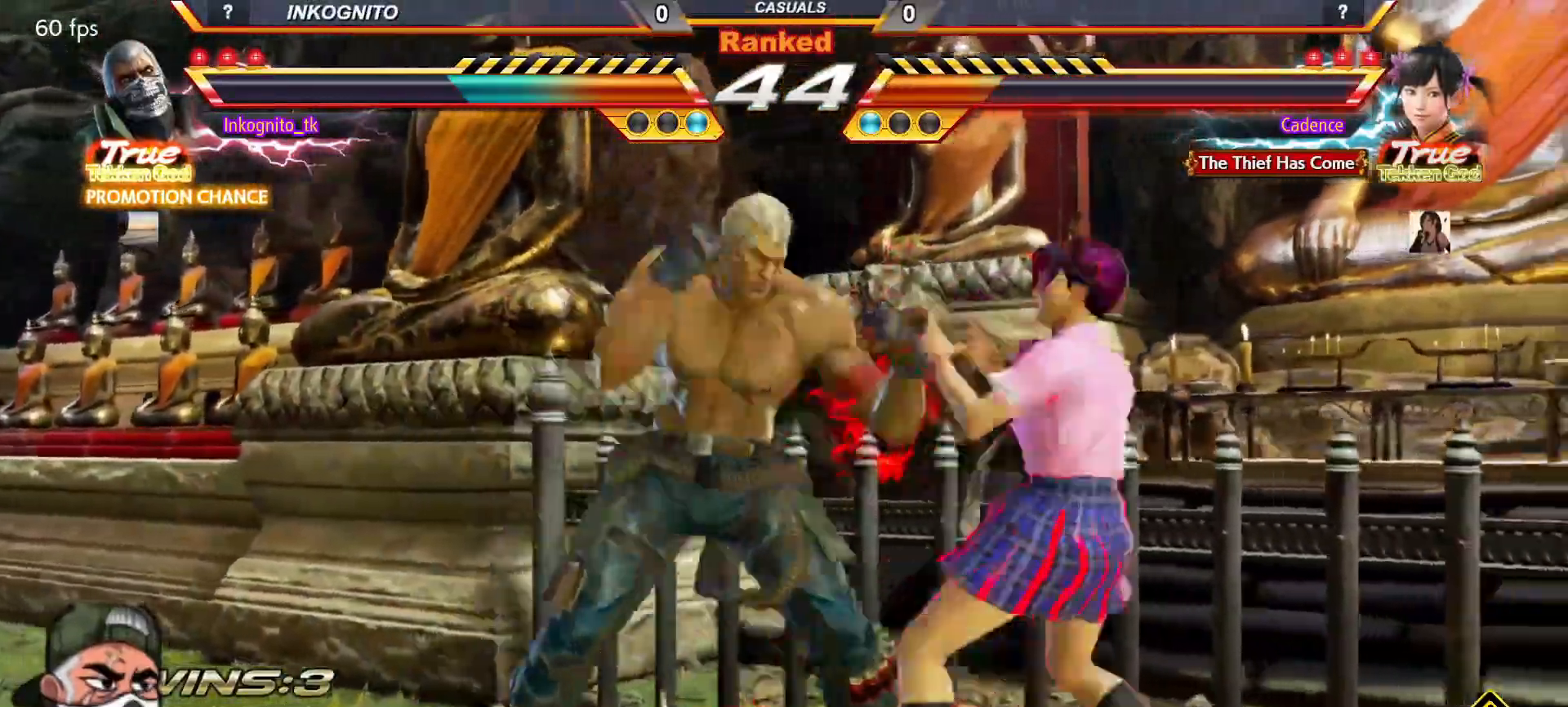
{"dt_ms": 500, "buttons": ["CROSS", "CIRCLE"], "left_stick": "center", "events": [[17, "TRIANGLE", "up"], [117, "CROSS", "down"], [200, "CROSS", "up"], [383, "CIRCLE", "down"], [400, "CROSS", "down"]]}
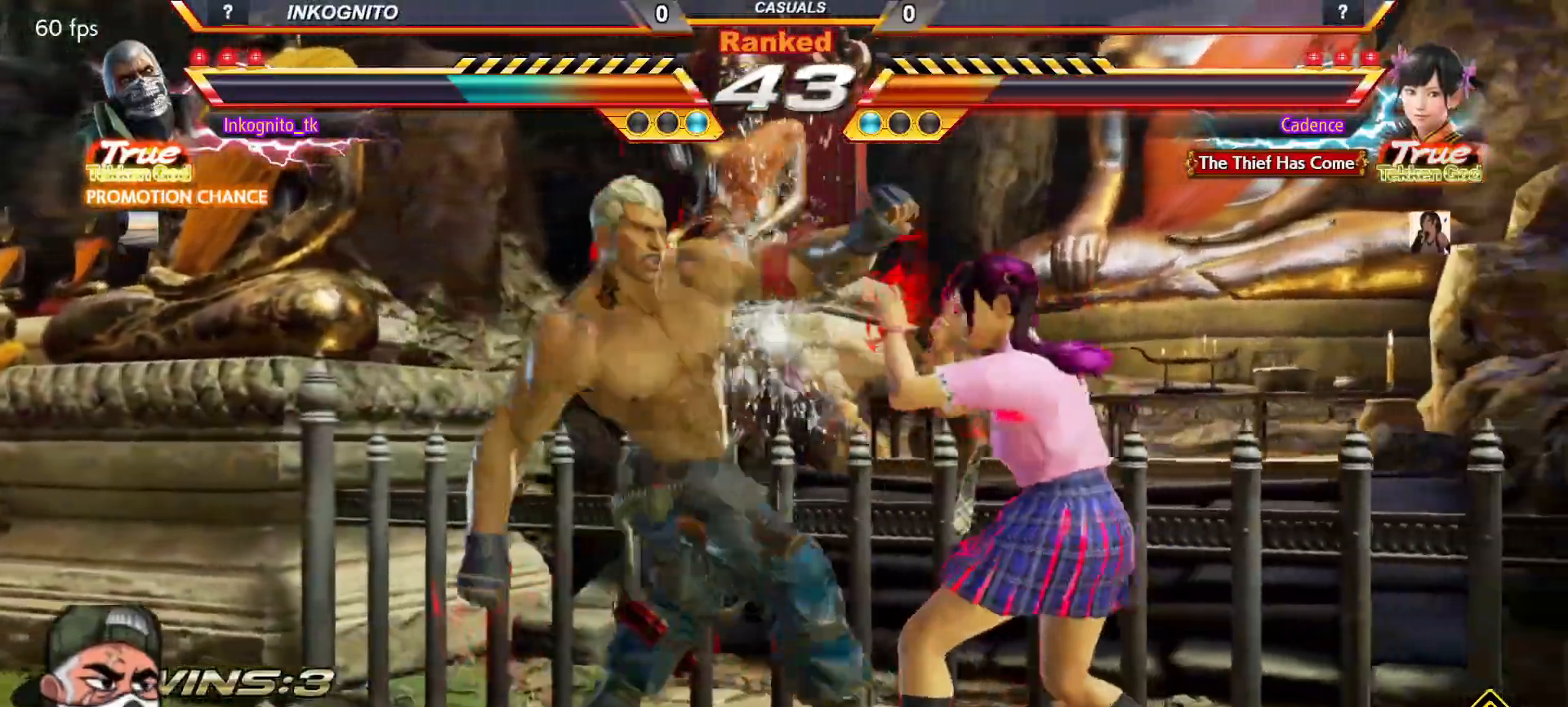
{"dt_ms": 500, "buttons": ["CIRCLE"], "left_stick": "center", "events": [[433, "CROSS", "up"]]}
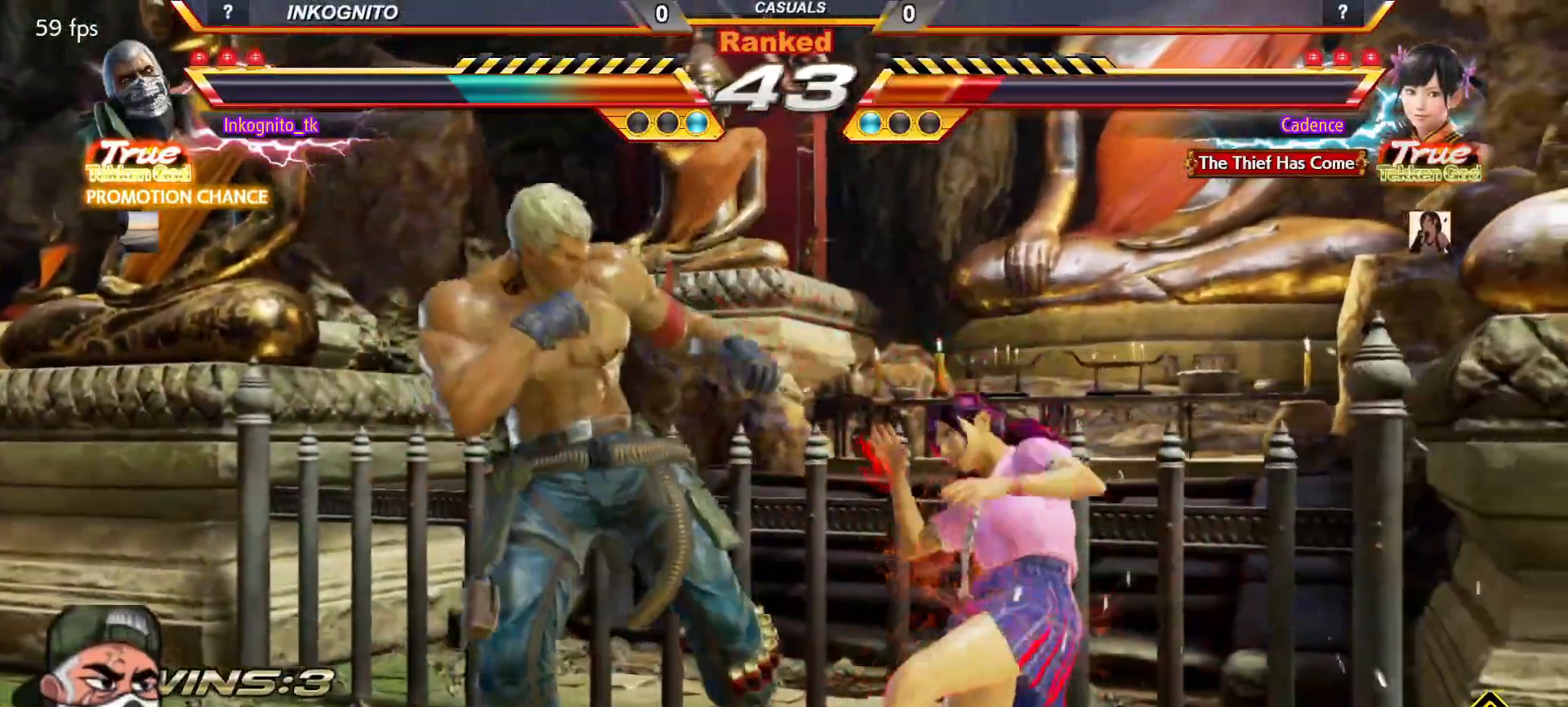
{"dt_ms": 500, "buttons": [], "left_stick": "left", "events": [[150, "left_stick", "left"], [250, "TRIANGLE", "down"], [317, "CIRCLE", "up"], [333, "TRIANGLE", "up"]]}
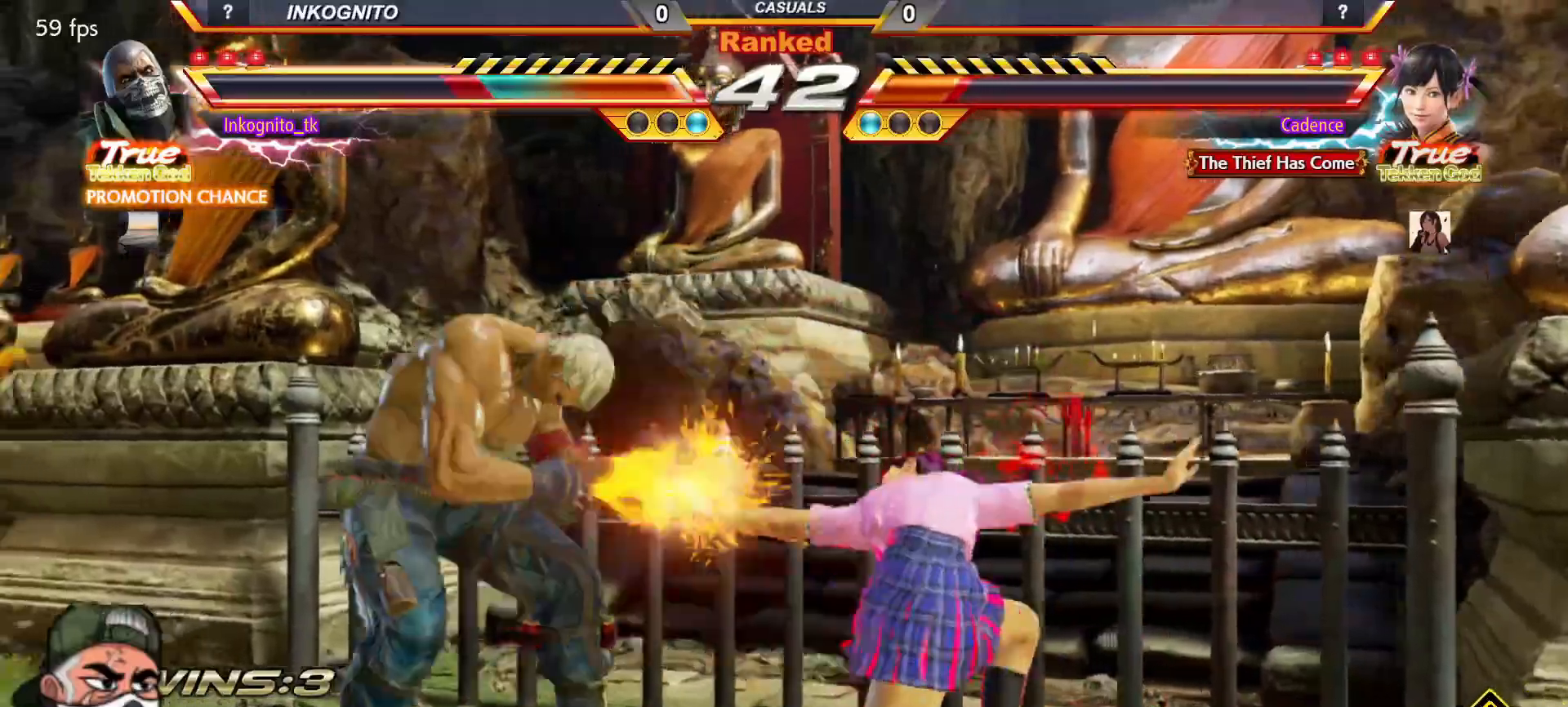
{"dt_ms": 500, "buttons": [], "left_stick": "down-right", "events": [[100, "TRIANGLE", "down"], [183, "TRIANGLE", "up"], [233, "left_stick", "center"], [367, "left_stick", "down-right"]]}
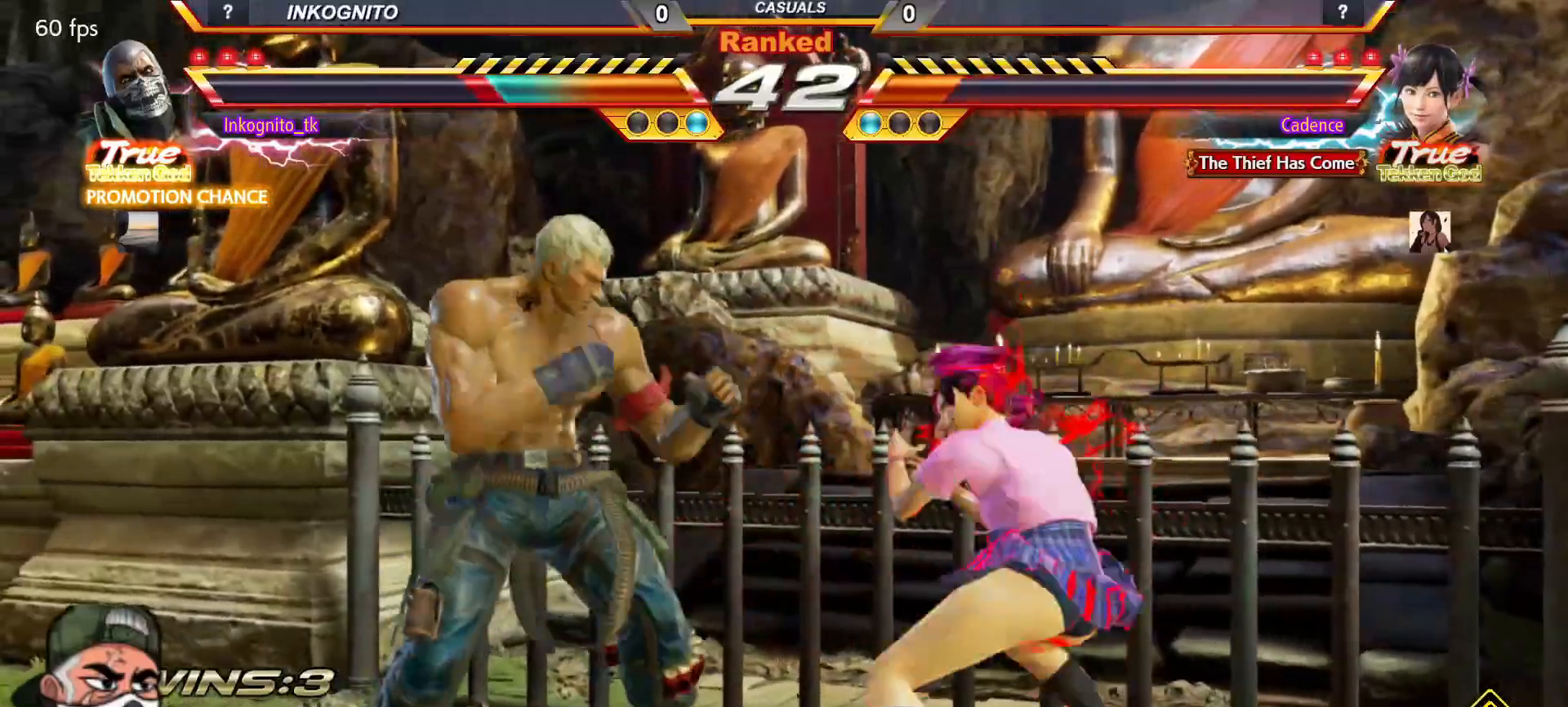
{"dt_ms": 500, "buttons": [], "left_stick": "left", "events": [[200, "left_stick", "left"], [250, "left_stick", "center"], [317, "left_stick", "left"]]}
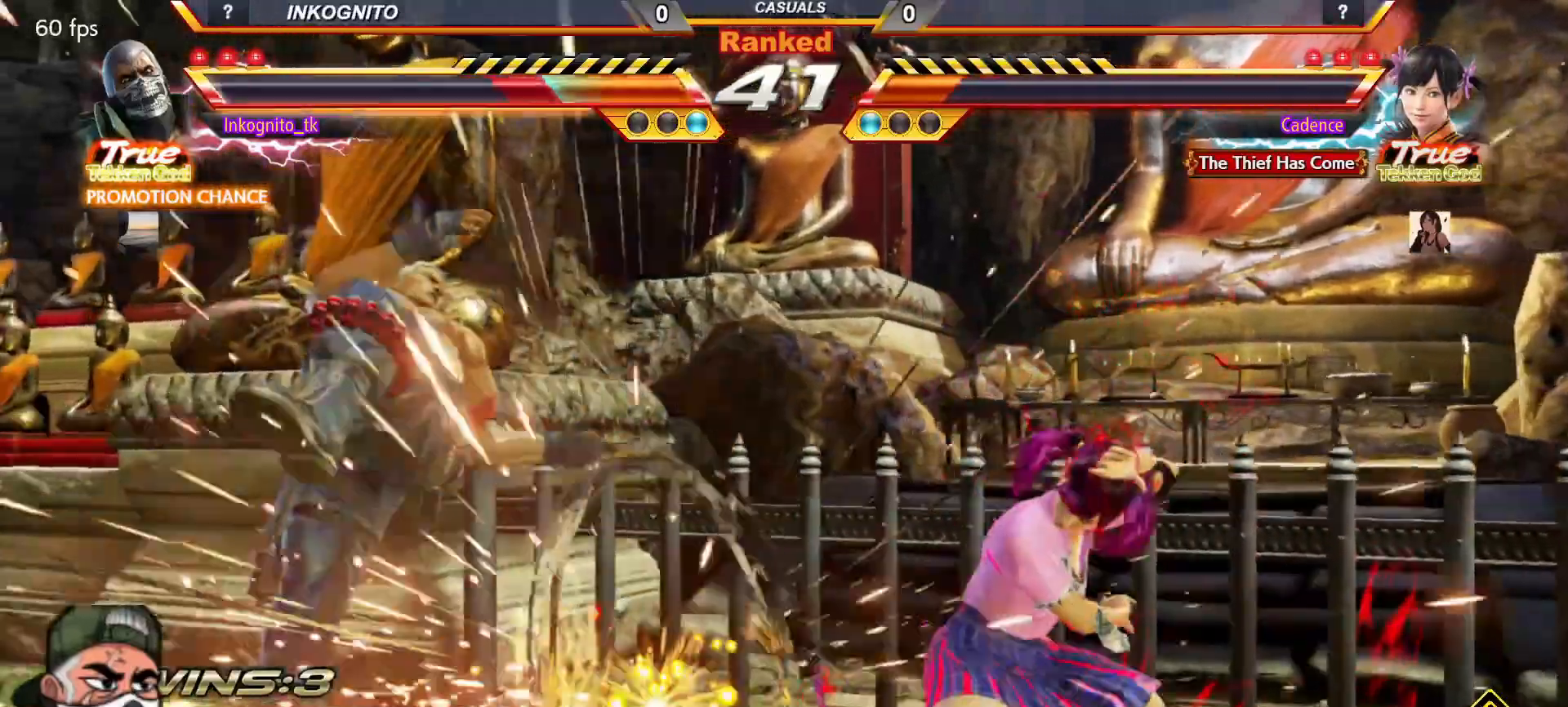
{"dt_ms": 500, "buttons": [], "left_stick": "left", "events": [[83, "left_stick", "center"], [267, "left_stick", "left"], [333, "left_stick", "center"], [400, "left_stick", "left"]]}
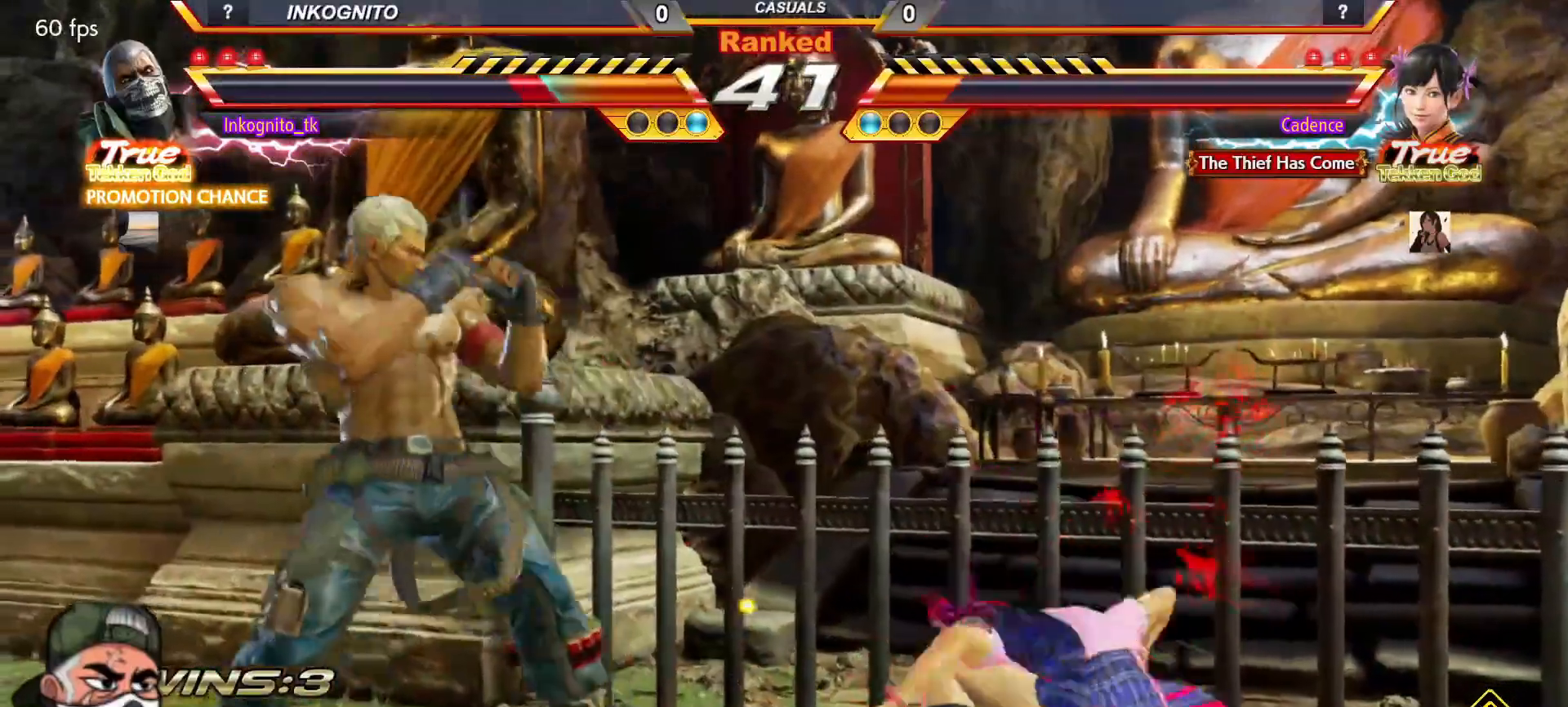
{"dt_ms": 500, "buttons": ["TRIANGLE"], "left_stick": "center", "events": [[83, "left_stick", "right"], [100, "CIRCLE", "down"], [183, "CIRCLE", "up"], [183, "left_stick", "center"], [350, "SQUARE", "down"], [450, "TRIANGLE", "down"], [467, "SQUARE", "up"]]}
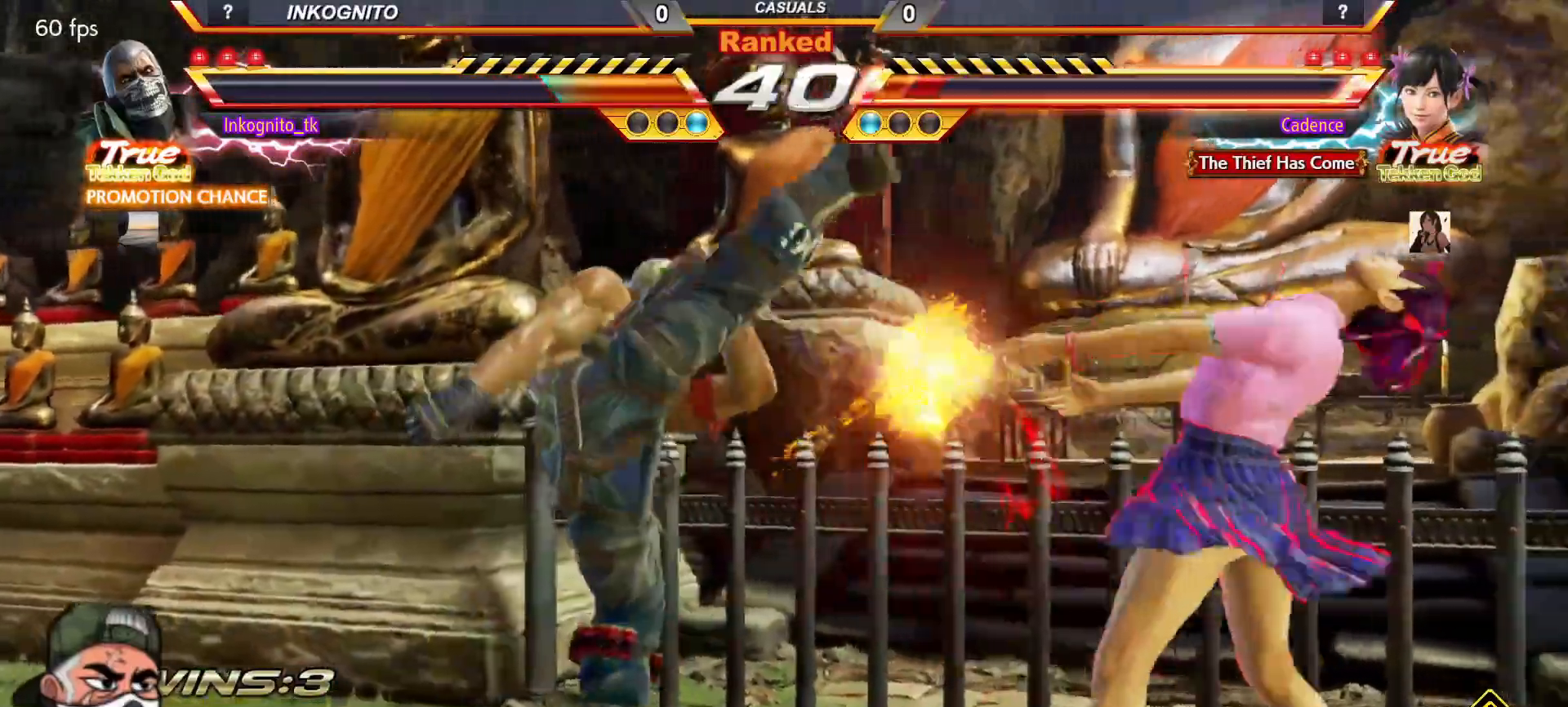
{"dt_ms": 500, "buttons": ["SQUARE"], "left_stick": "center", "events": [[33, "SQUARE", "down"], [33, "TRIANGLE", "up"], [117, "TRIANGLE", "down"], [133, "SQUARE", "up"], [200, "SQUARE", "down"], [200, "TRIANGLE", "up"], [283, "TRIANGLE", "down"], [300, "SQUARE", "up"], [367, "SQUARE", "down"], [383, "TRIANGLE", "up"]]}
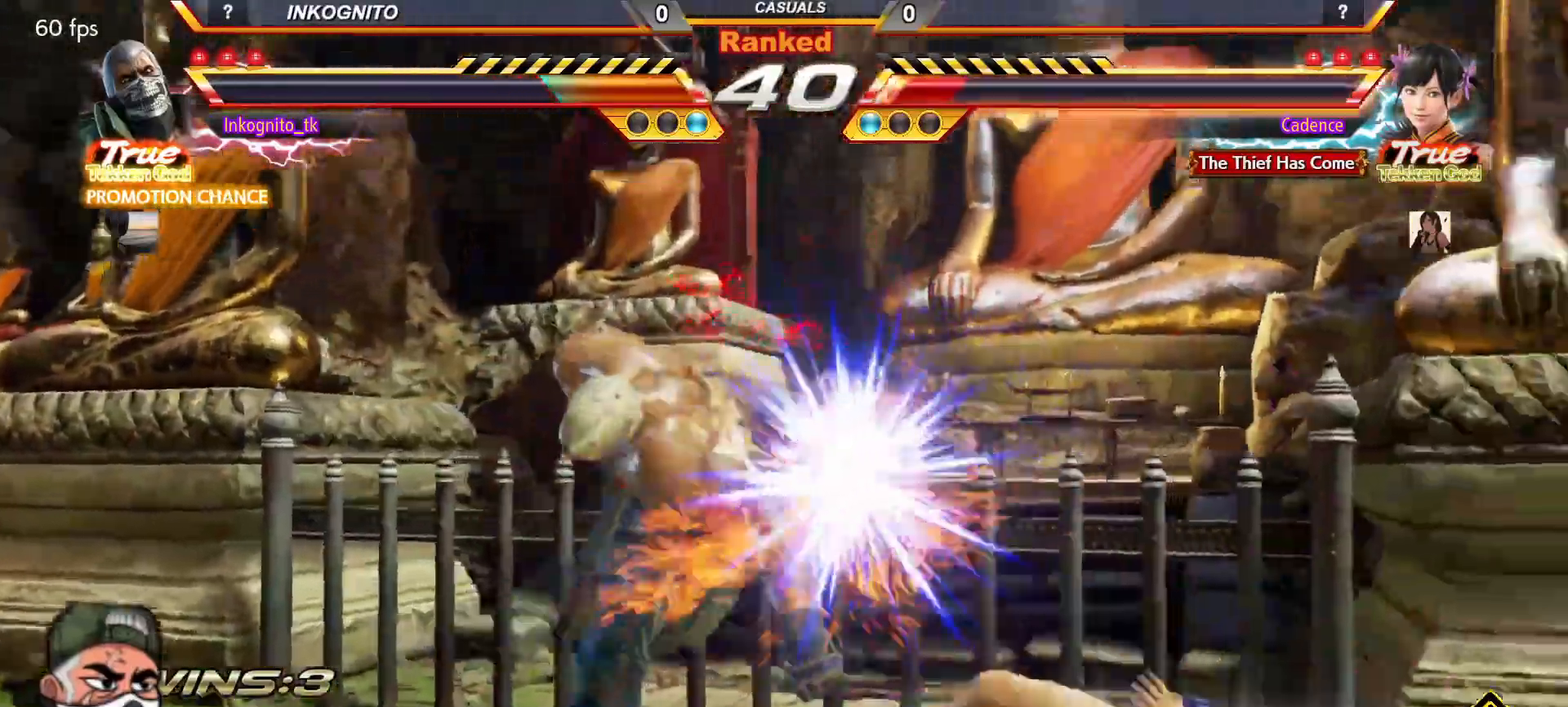
{"dt_ms": 1000, "buttons": [], "left_stick": "center"}
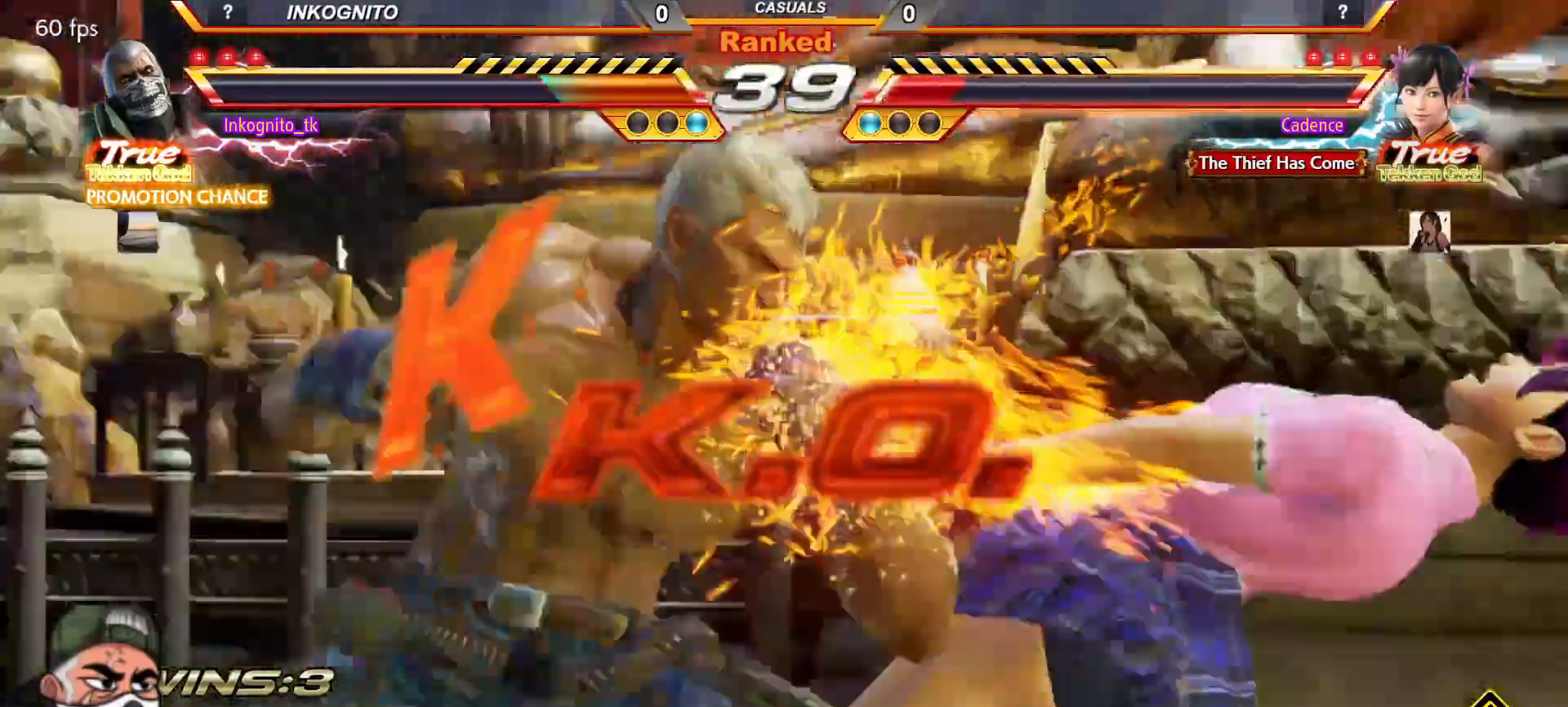
{"dt_ms": 500, "buttons": [], "left_stick": "center", "events": []}
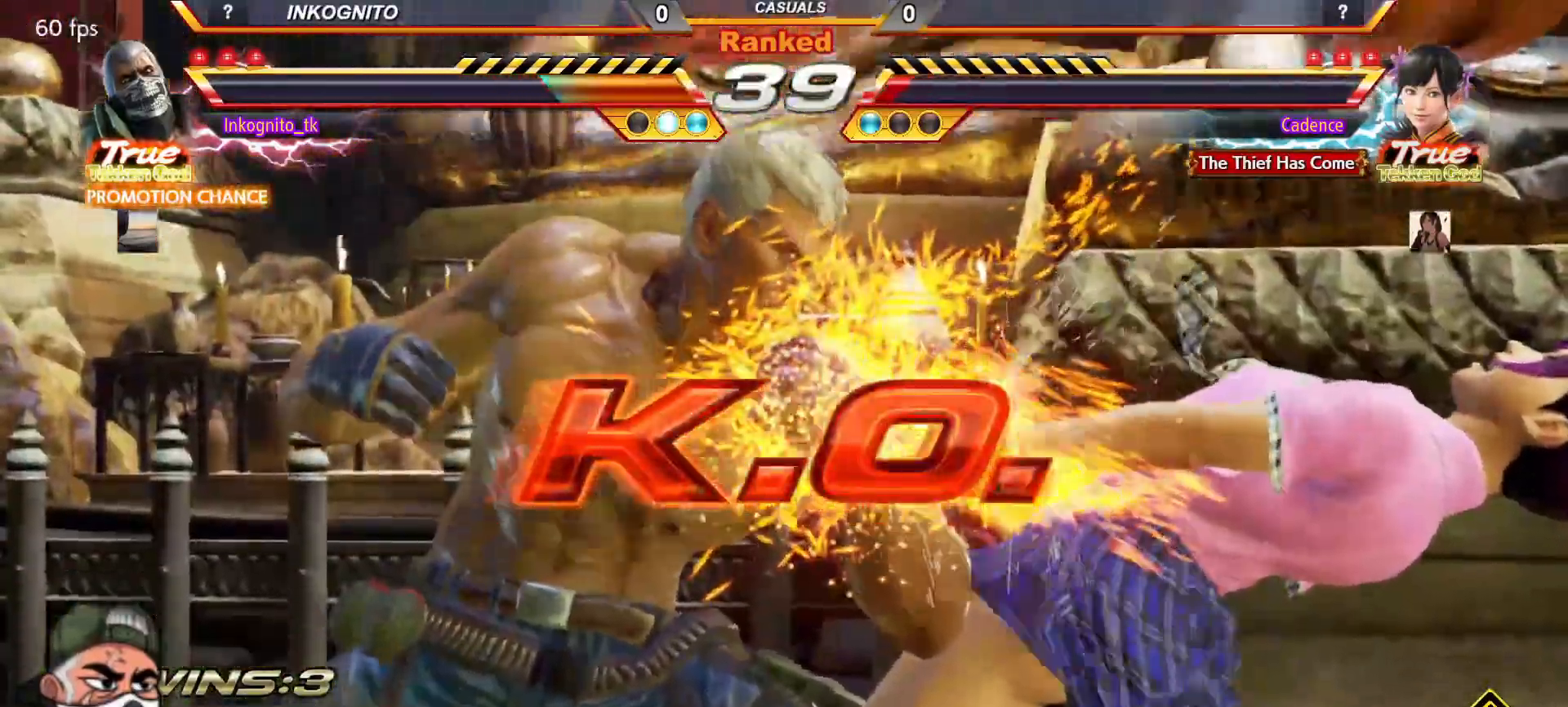
{"dt_ms": 500, "buttons": [], "left_stick": "center", "events": []}
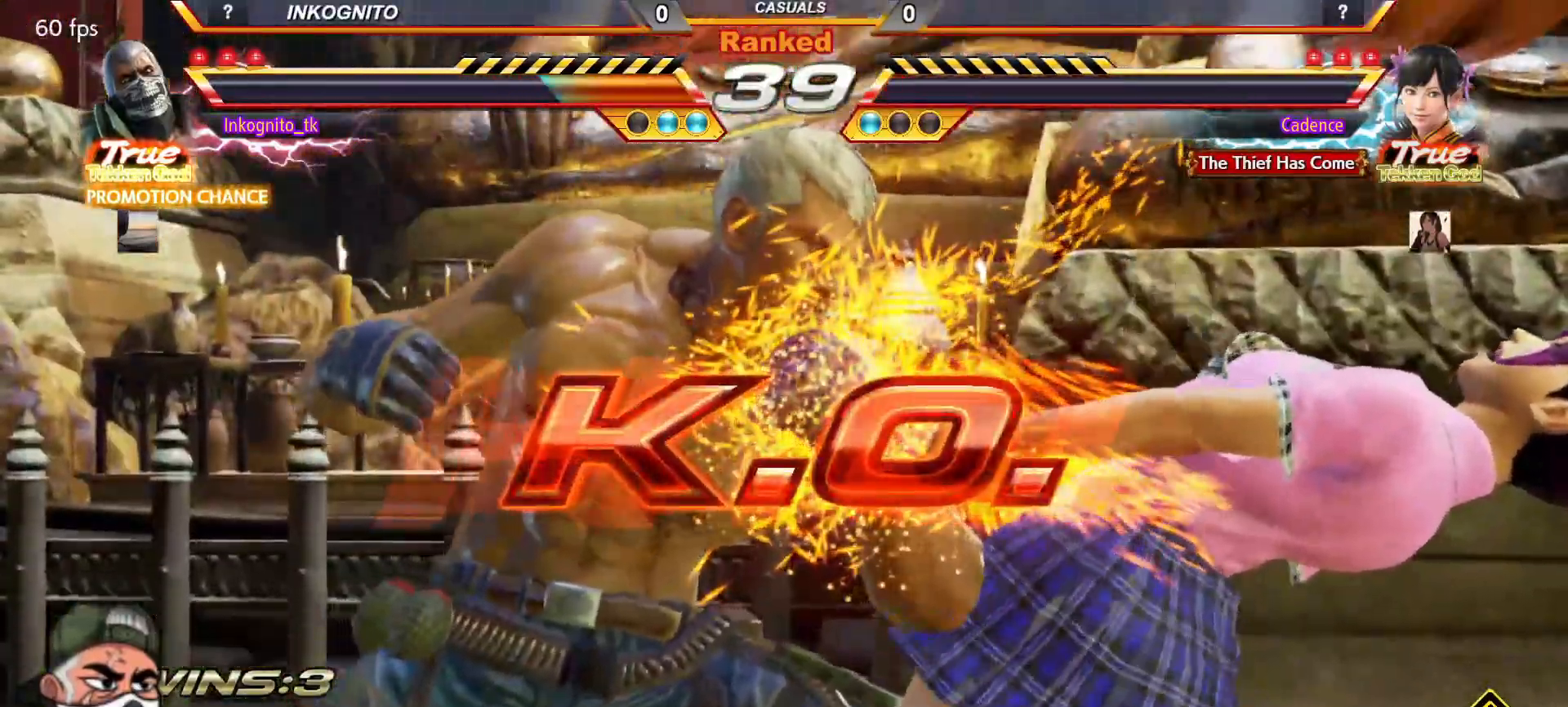
{"dt_ms": 500, "buttons": [], "left_stick": "center", "events": []}
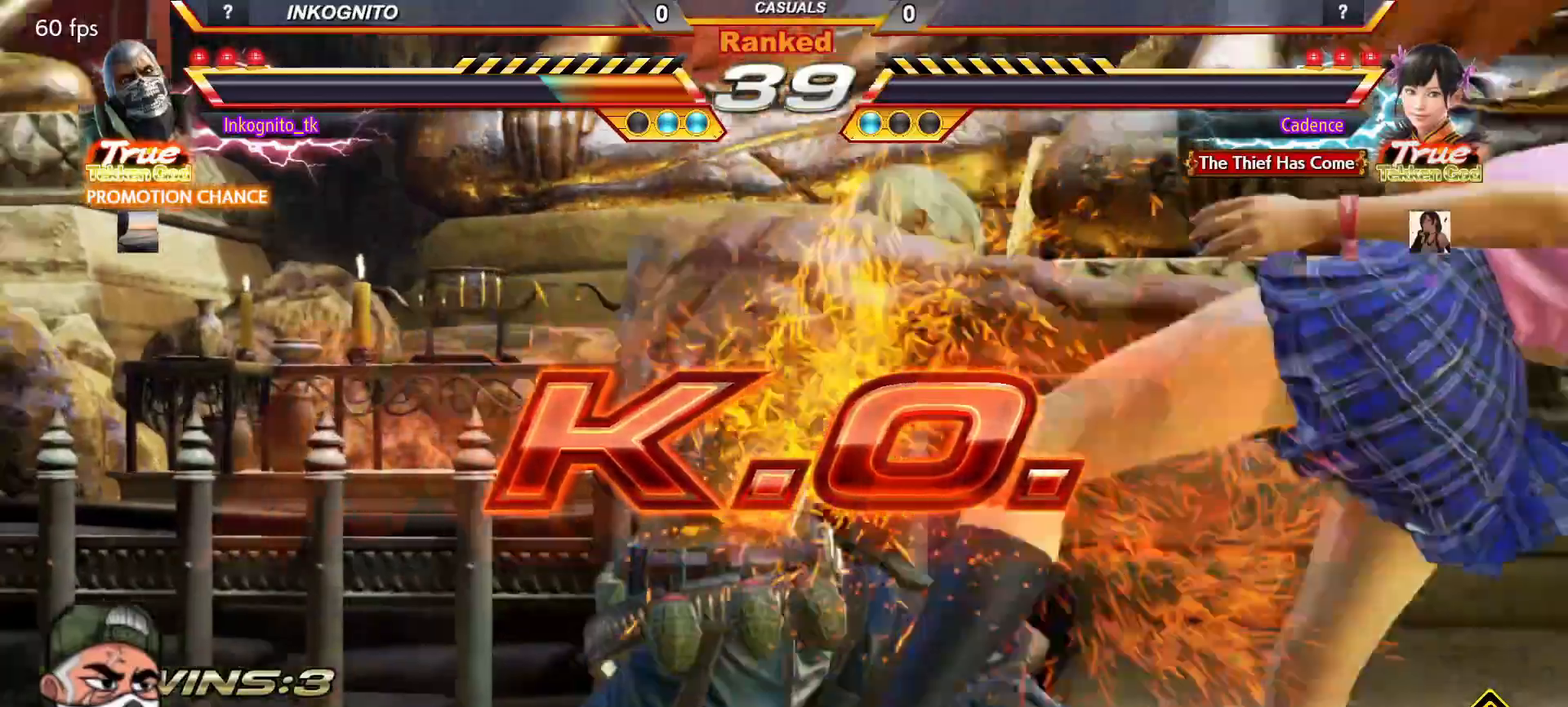
{"dt_ms": 500, "buttons": [], "left_stick": "center", "events": []}
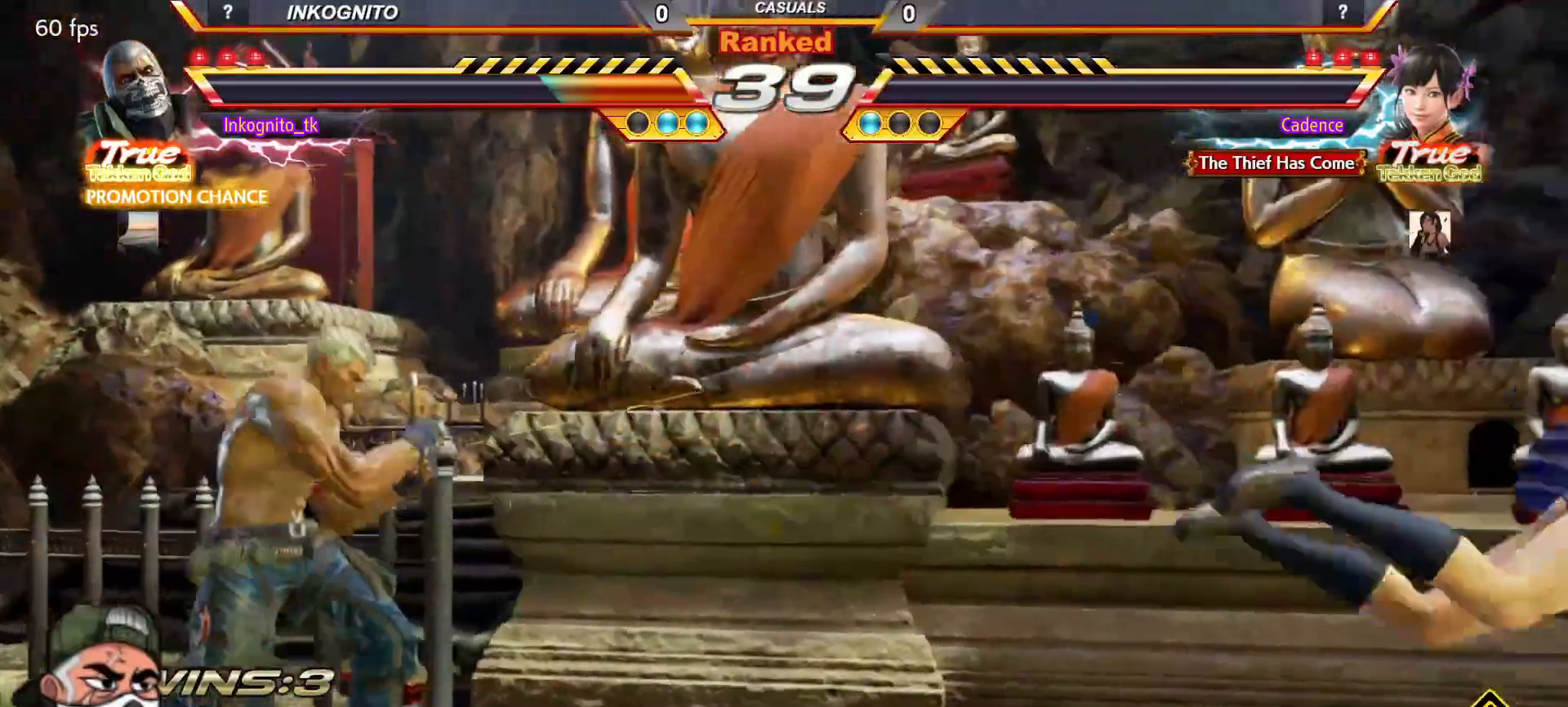
{"dt_ms": 500, "buttons": [], "left_stick": "center", "events": []}
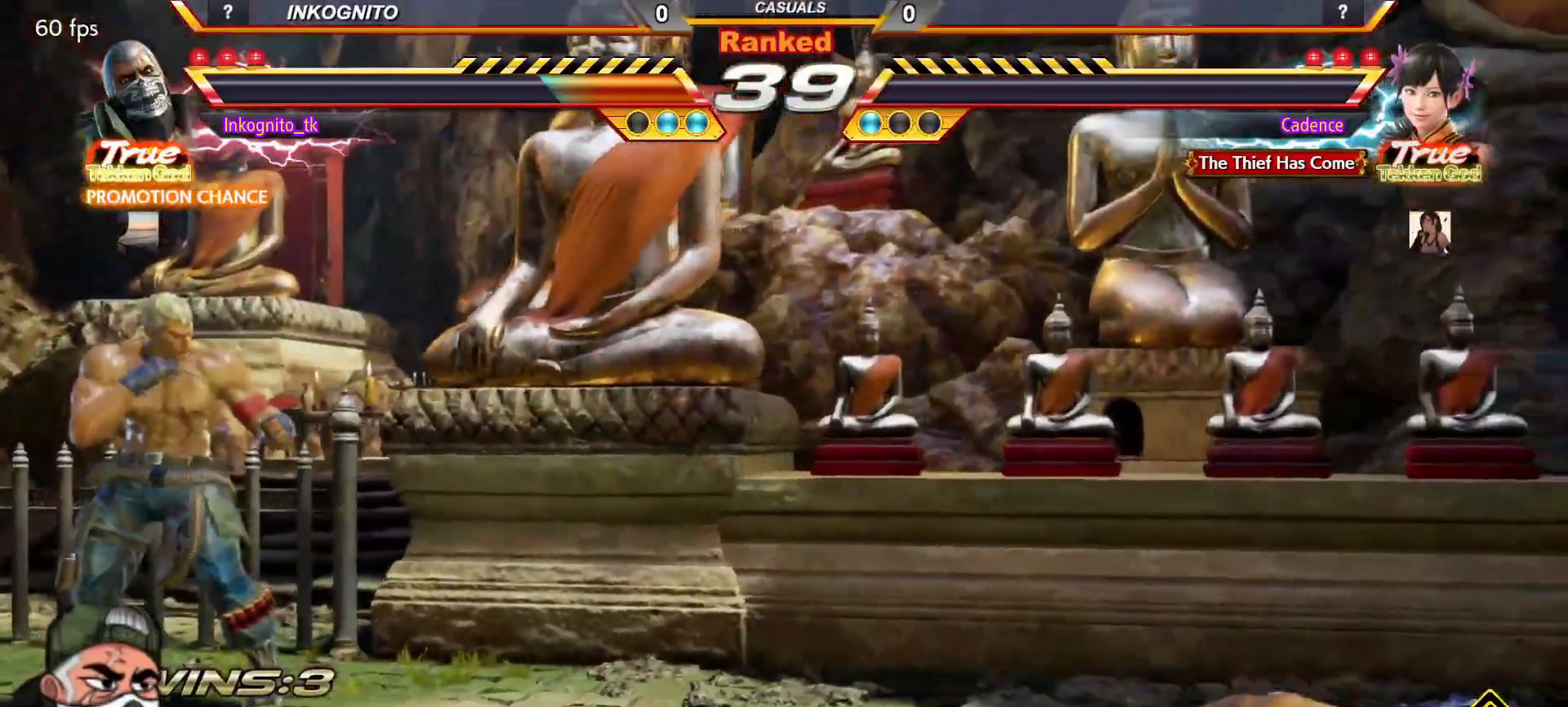
{"dt_ms": 500, "buttons": [], "left_stick": "center", "events": []}
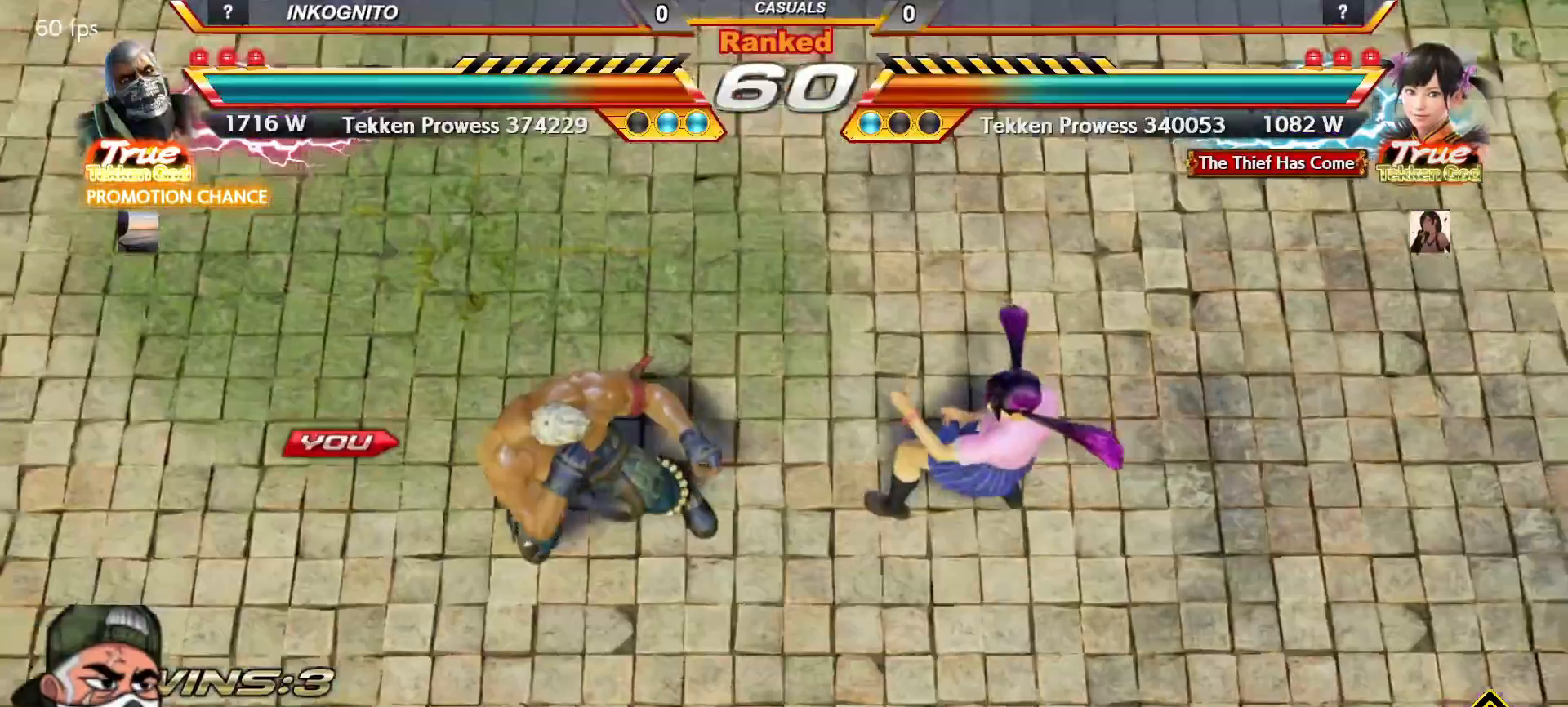
{"dt_ms": 500, "buttons": [], "left_stick": "center", "events": []}
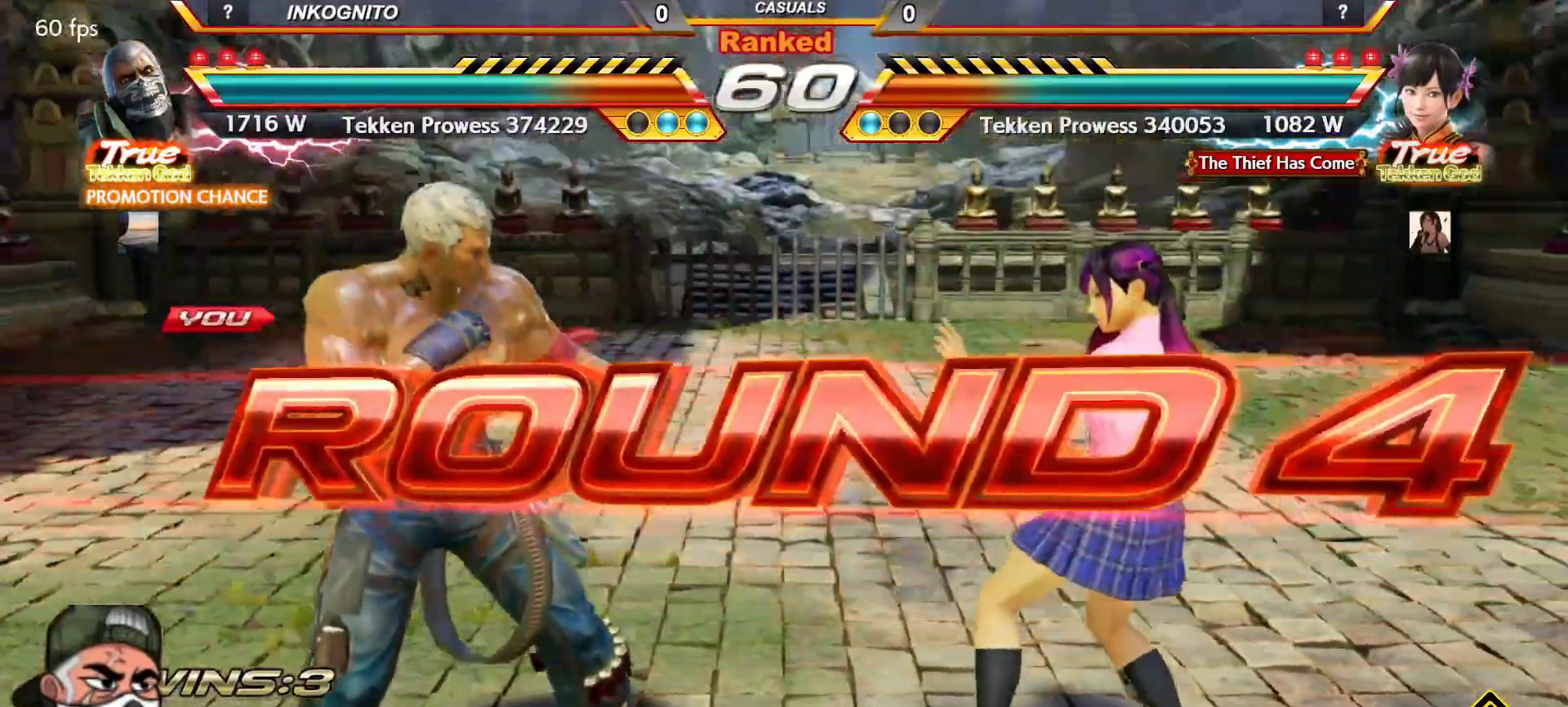
{"dt_ms": 500, "buttons": ["SQUARE"], "left_stick": "center", "events": [[483, "SQUARE", "down"]]}
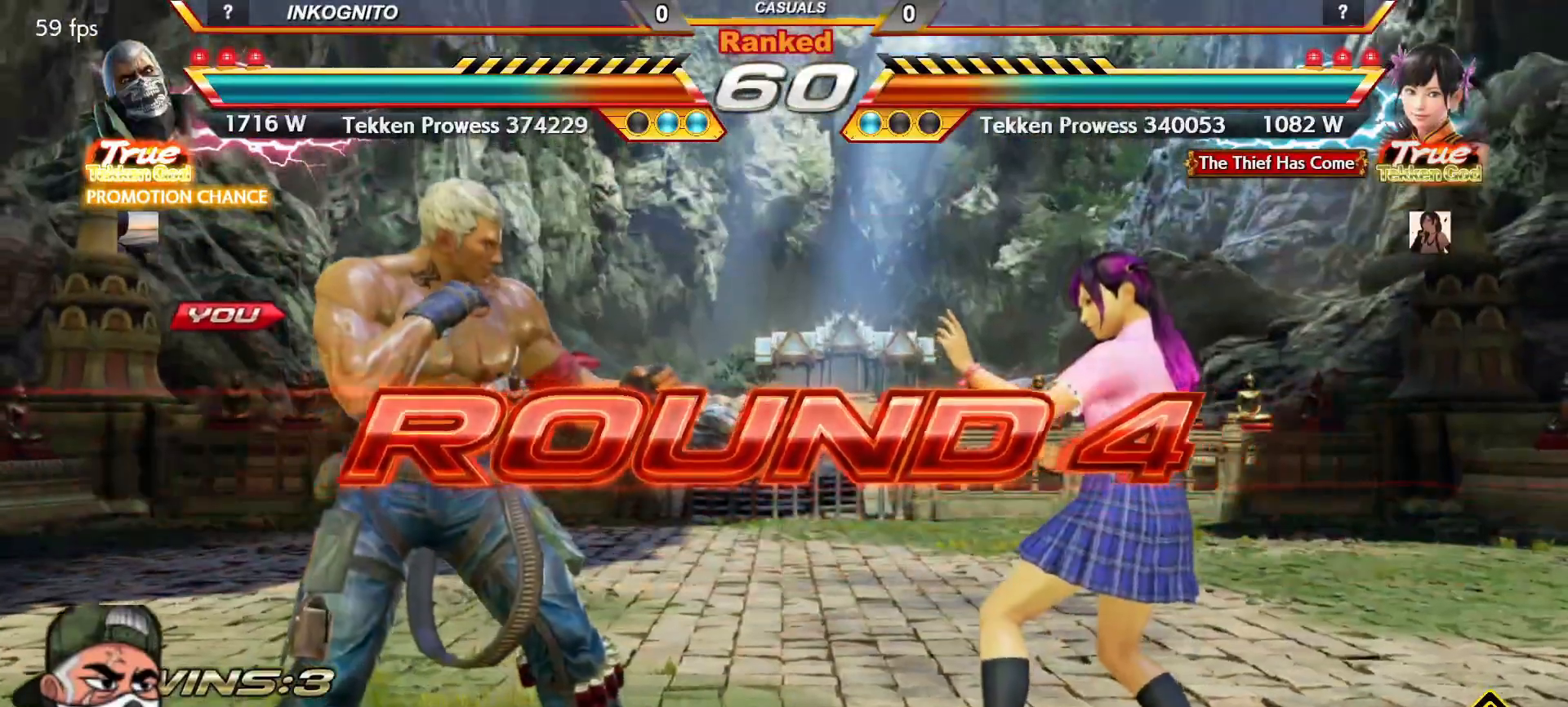
{"dt_ms": 500, "buttons": [], "left_stick": "left", "events": [[17, "SQUARE", "up"], [100, "left_stick", "up"], [167, "left_stick", "right"], [233, "TRIANGLE", "down"], [283, "TRIANGLE", "up"], [300, "SQUARE", "down"], [300, "left_stick", "left"], [333, "SQUARE", "up"], [350, "left_stick", "up"], [400, "TRIANGLE", "down"], [417, "left_stick", "center"], [467, "SQUARE", "down"], [467, "TRIANGLE", "up"], [483, "left_stick", "left"], [500, "SQUARE", "up"]]}
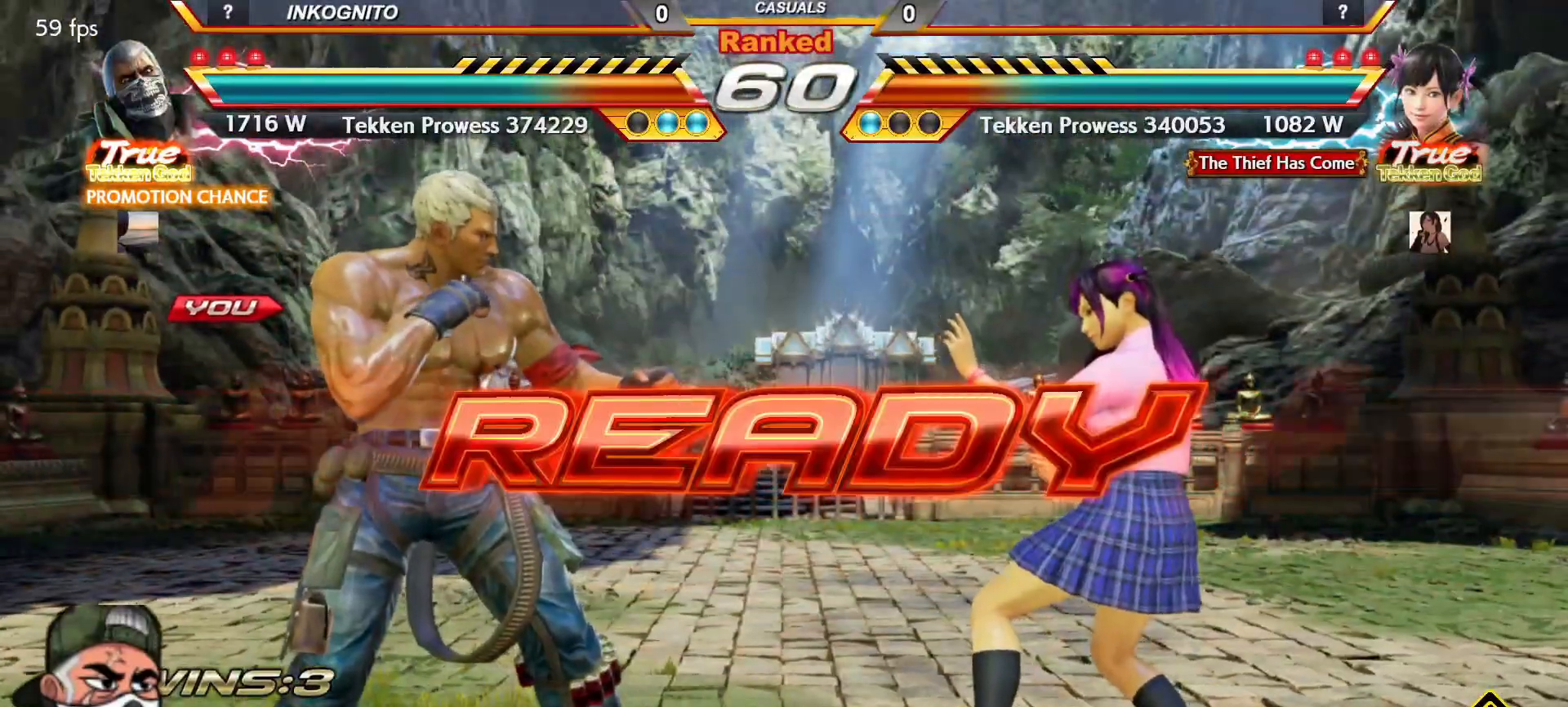
{"dt_ms": 500, "buttons": [], "left_stick": "left", "events": [[67, "TRIANGLE", "down"], [67, "left_stick", "up"], [117, "SQUARE", "down"], [150, "TRIANGLE", "up"], [167, "SQUARE", "up"], [183, "left_stick", "down"], [217, "TRIANGLE", "down"], [233, "left_stick", "left"], [283, "SQUARE", "down"], [300, "TRIANGLE", "up"], [300, "left_stick", "up"], [350, "SQUARE", "up"], [350, "left_stick", "center"], [367, "TRIANGLE", "down"], [400, "left_stick", "down"], [433, "SQUARE", "down"], [467, "TRIANGLE", "up"], [467, "left_stick", "left"], [500, "SQUARE", "up"]]}
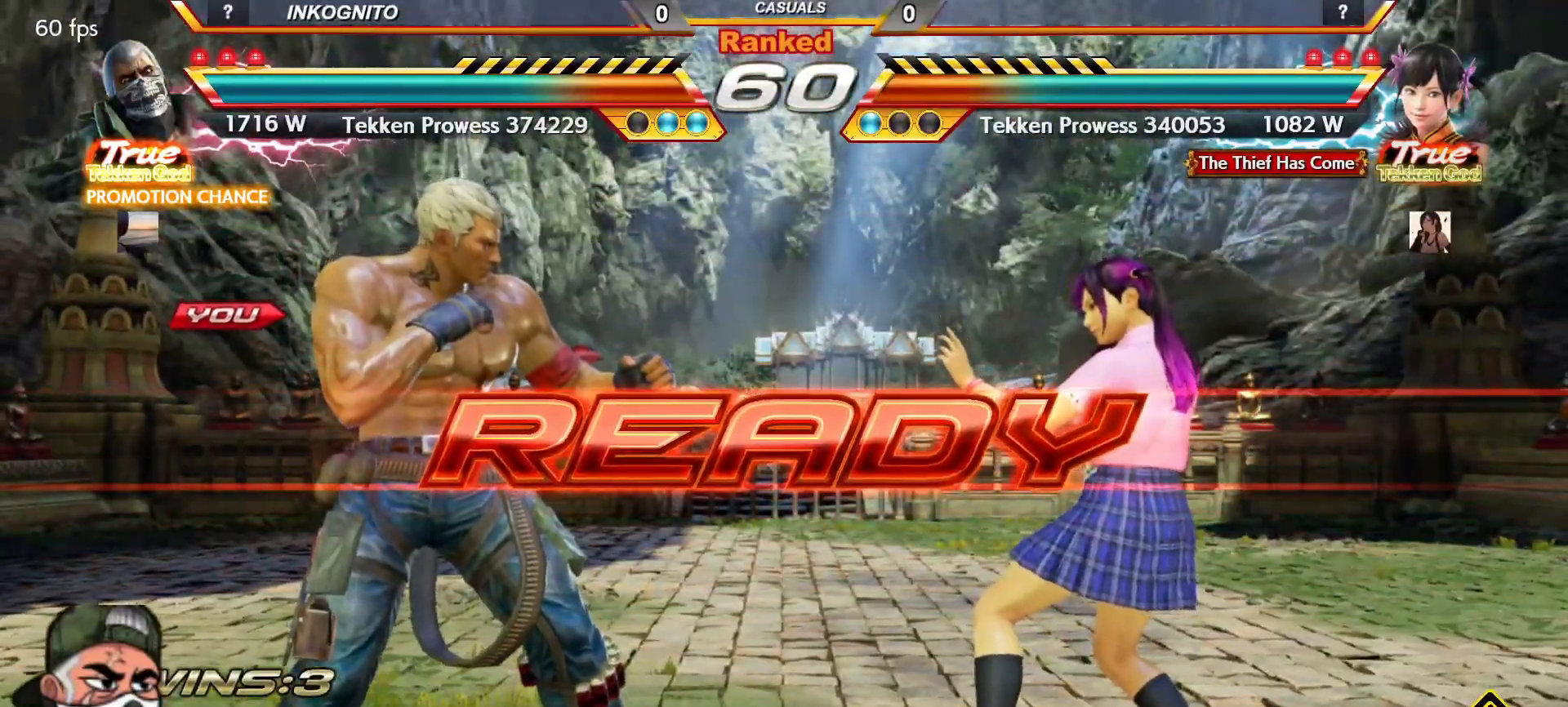
{"dt_ms": 500, "buttons": [], "left_stick": "center", "events": [[17, "TRIANGLE", "down"], [17, "left_stick", "up"], [83, "left_stick", "right"], [100, "SQUARE", "down"], [117, "TRIANGLE", "up"], [133, "left_stick", "down"], [150, "SQUARE", "up"], [167, "TRIANGLE", "down"], [183, "left_stick", "left"], [233, "CROSS", "down"], [233, "SQUARE", "down"], [233, "left_stick", "center"], [250, "TRIANGLE", "up"], [267, "SQUARE", "up"], [300, "CIRCLE", "down"], [433, "CROSS", "up"], [467, "CIRCLE", "up"]]}
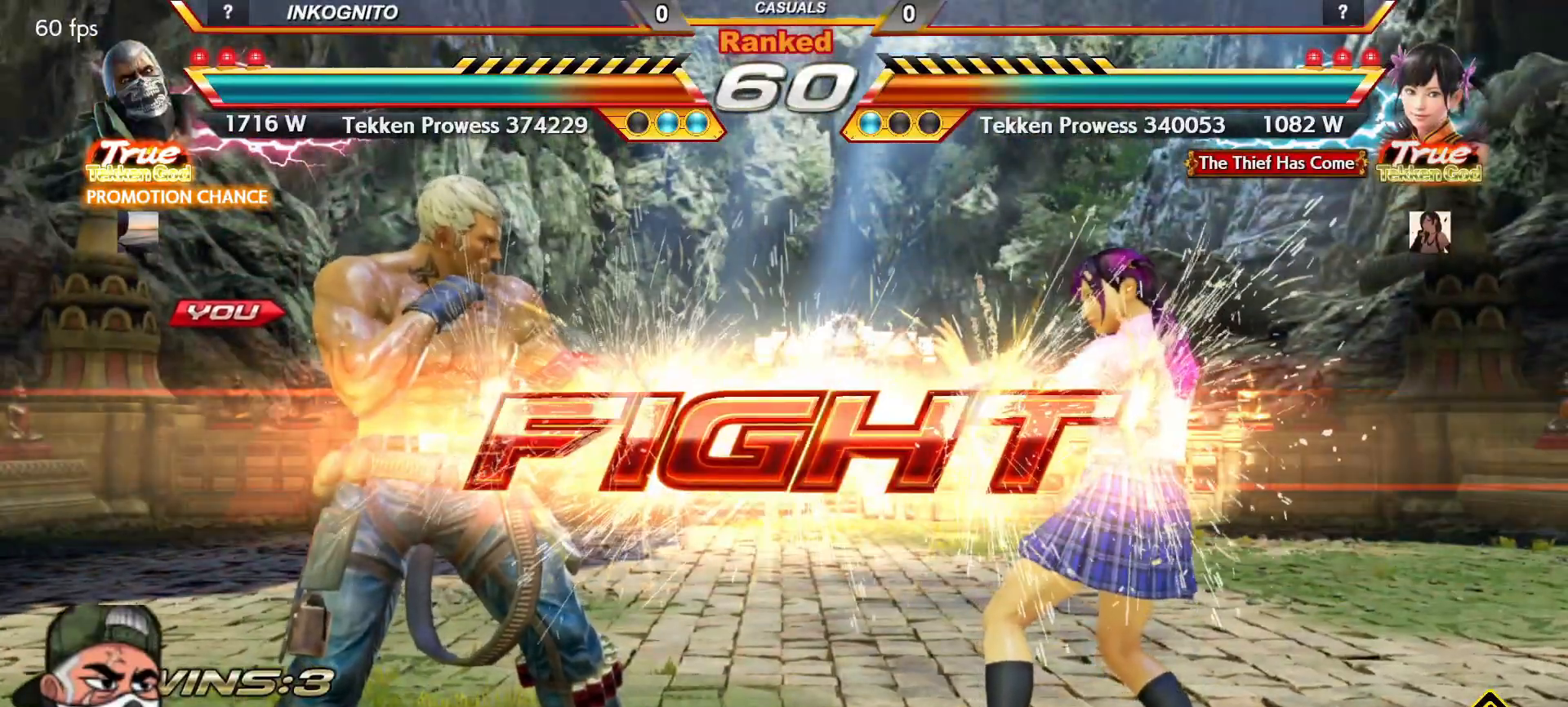
{"dt_ms": 500, "buttons": [], "left_stick": "center", "events": [[350, "left_stick", "down"], [400, "CROSS", "down"], [433, "left_stick", "center"], [450, "CROSS", "up"]]}